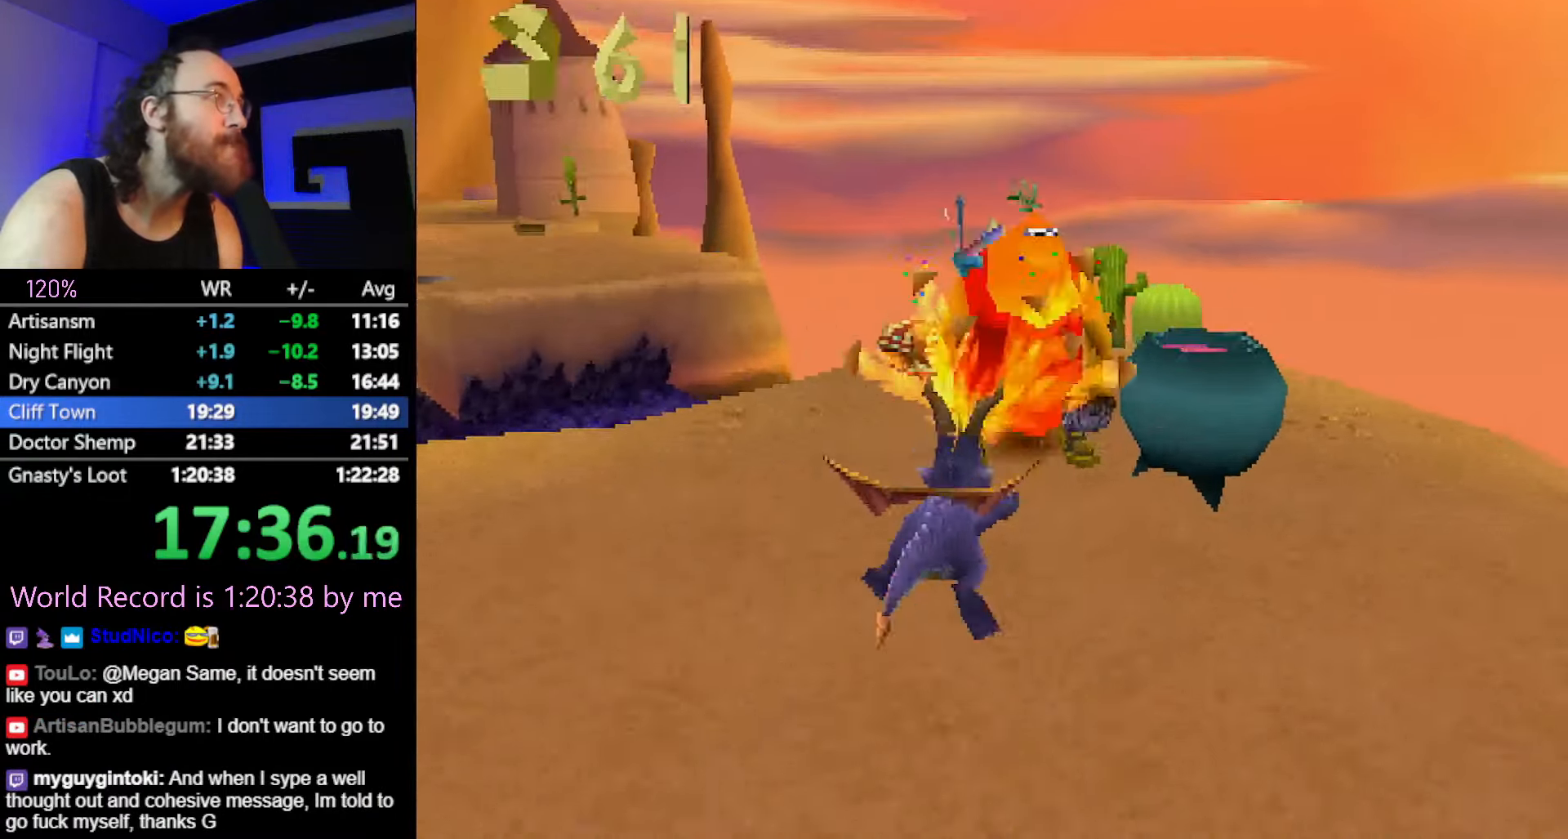
Gameplay with a controller (PlayStation layout); each line is a JSON object with the inputs held at the frame after it. "button_events" lists button changes between this image and that frame as [ms after this image, input, new state], when the widget could be followed in between (sticks are given only as held states). Not read: L2 L3 R2 R3.
{"buttons": [], "left_stick": "up-right", "button_events": [[283, "CROSS", "down"], [500, "CROSS", "up"]]}
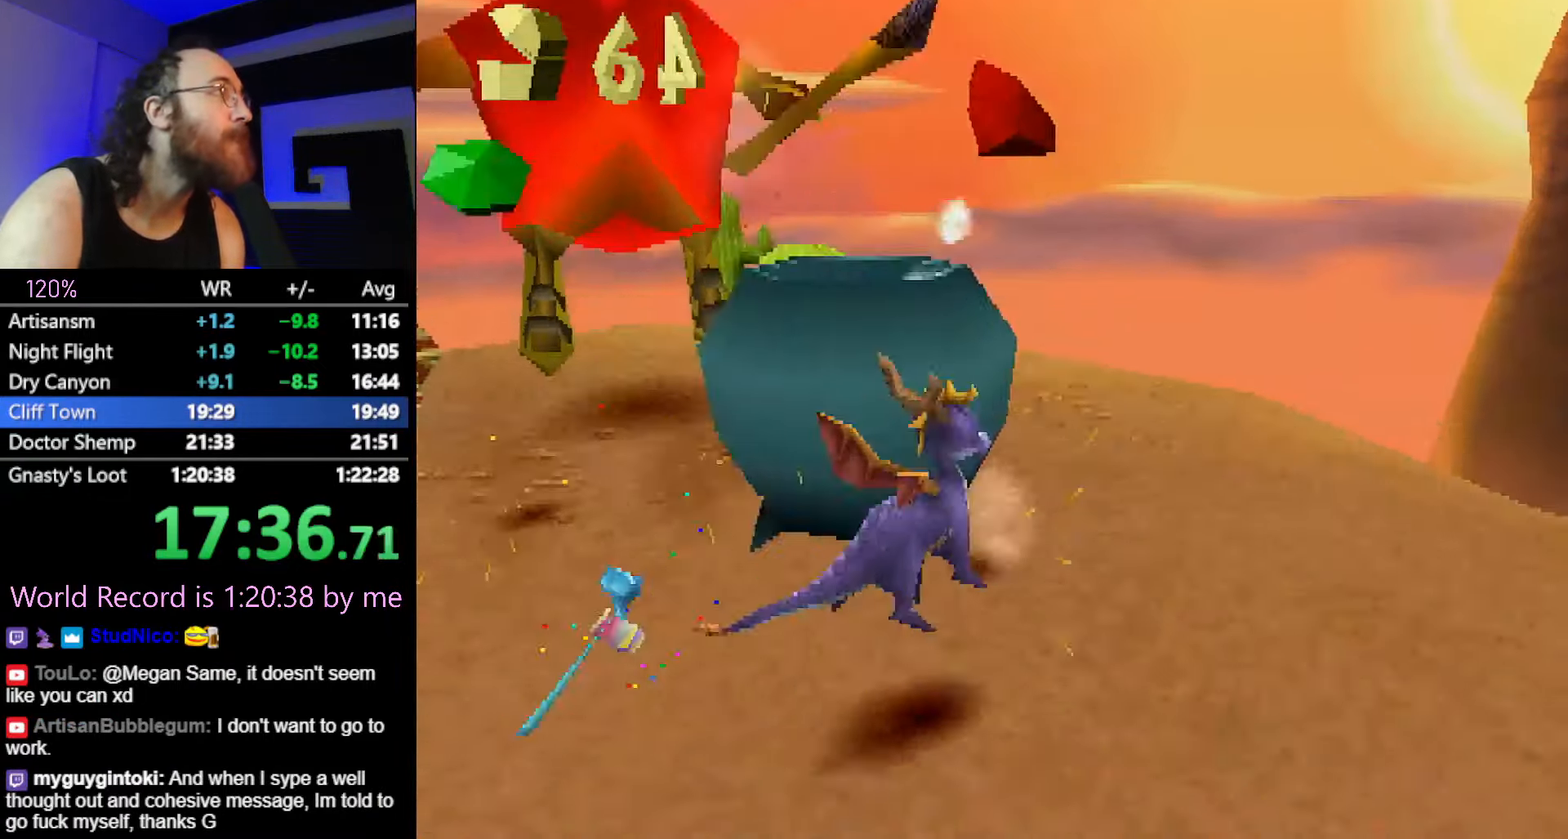
{"buttons": [], "left_stick": "up-left", "button_events": []}
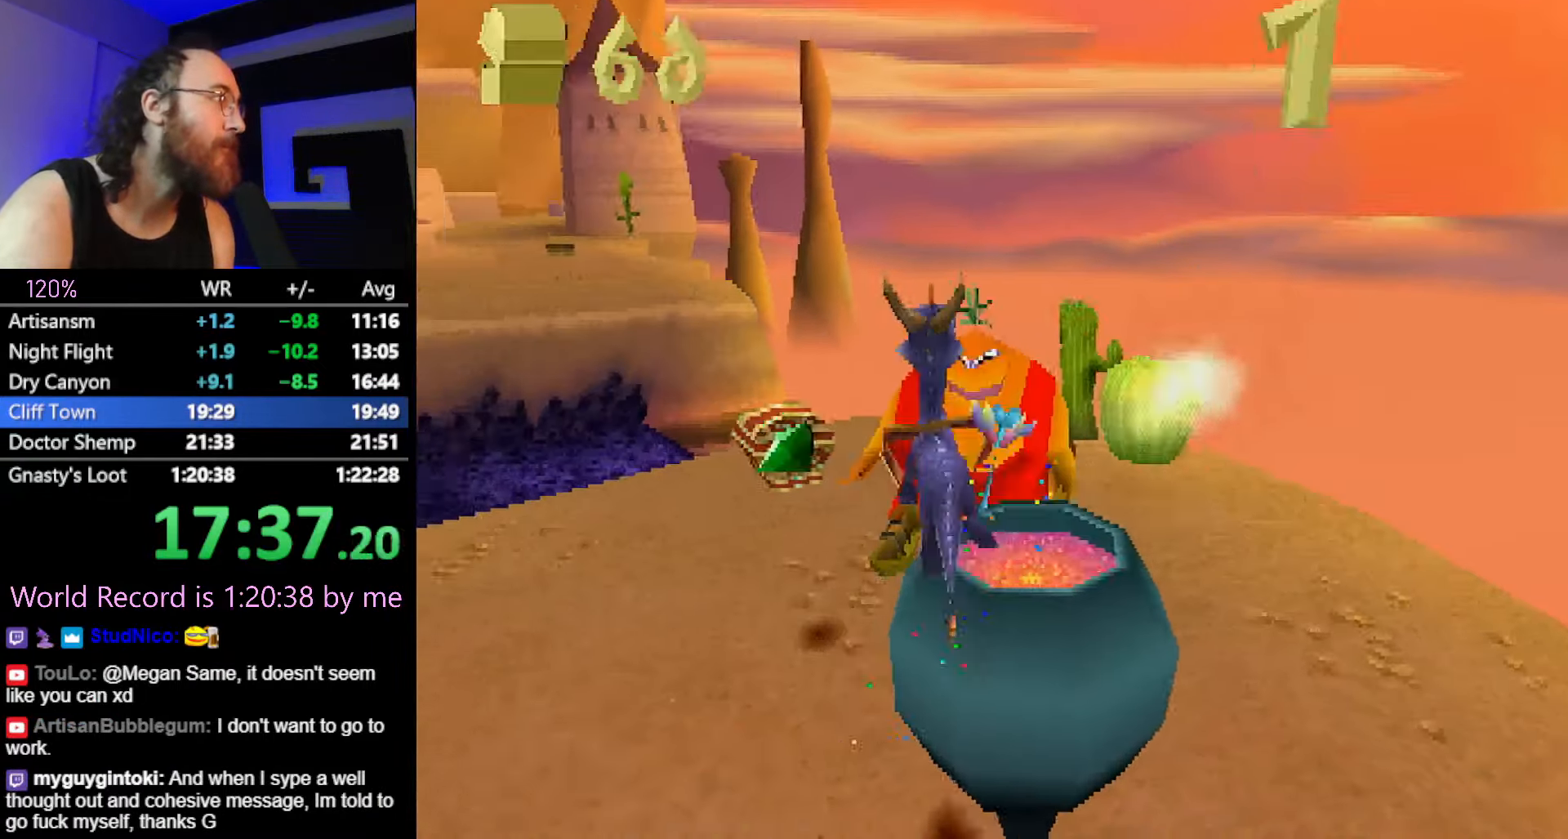
{"buttons": ["SQUARE"], "left_stick": "center", "button_events": [[267, "SQUARE", "down"]]}
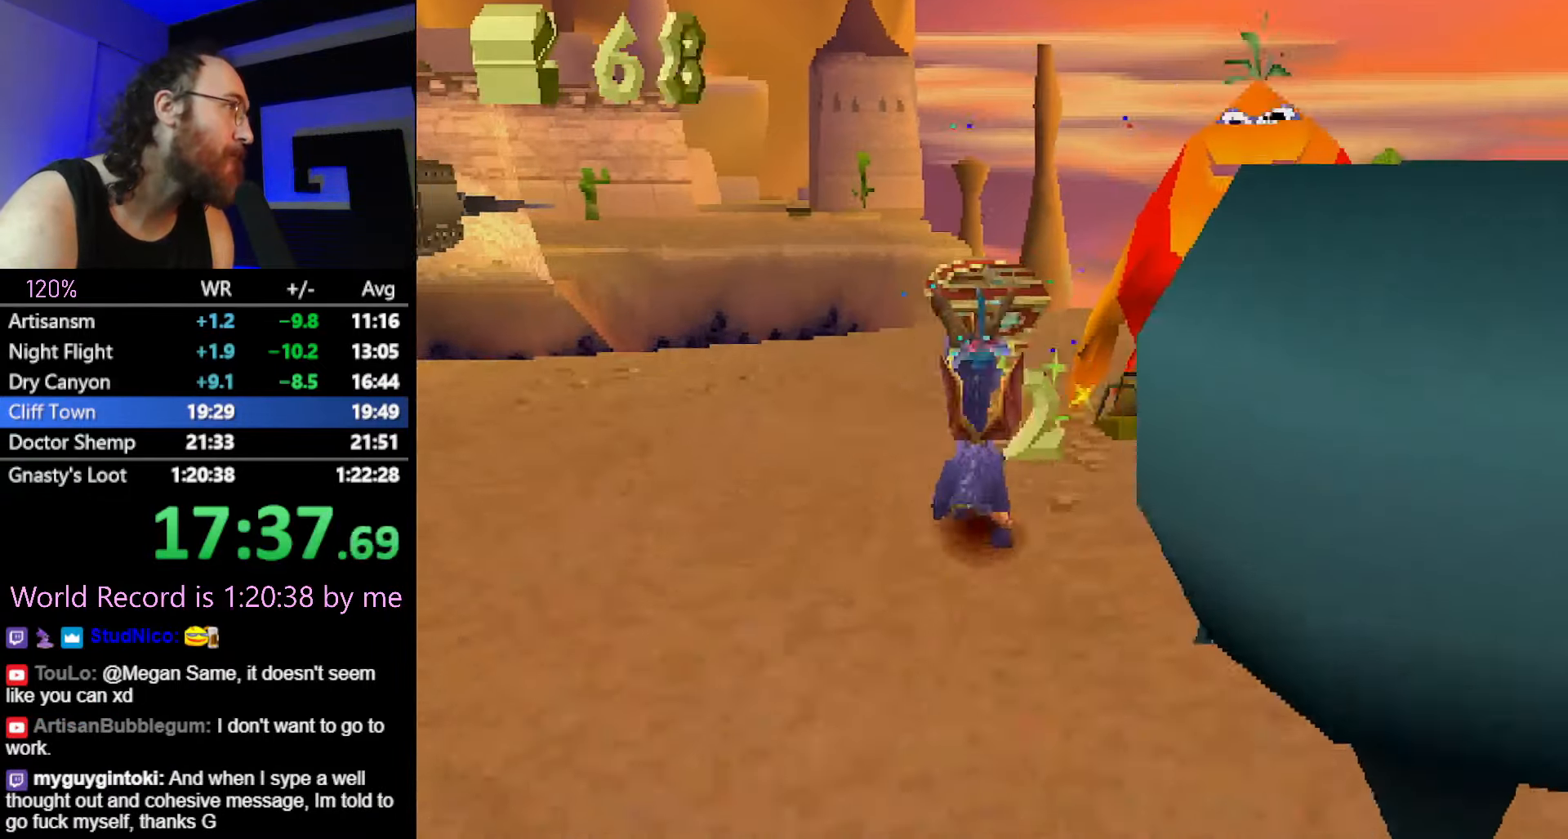
{"buttons": [], "left_stick": "up-left", "button_events": [[484, "SQUARE", "up"]]}
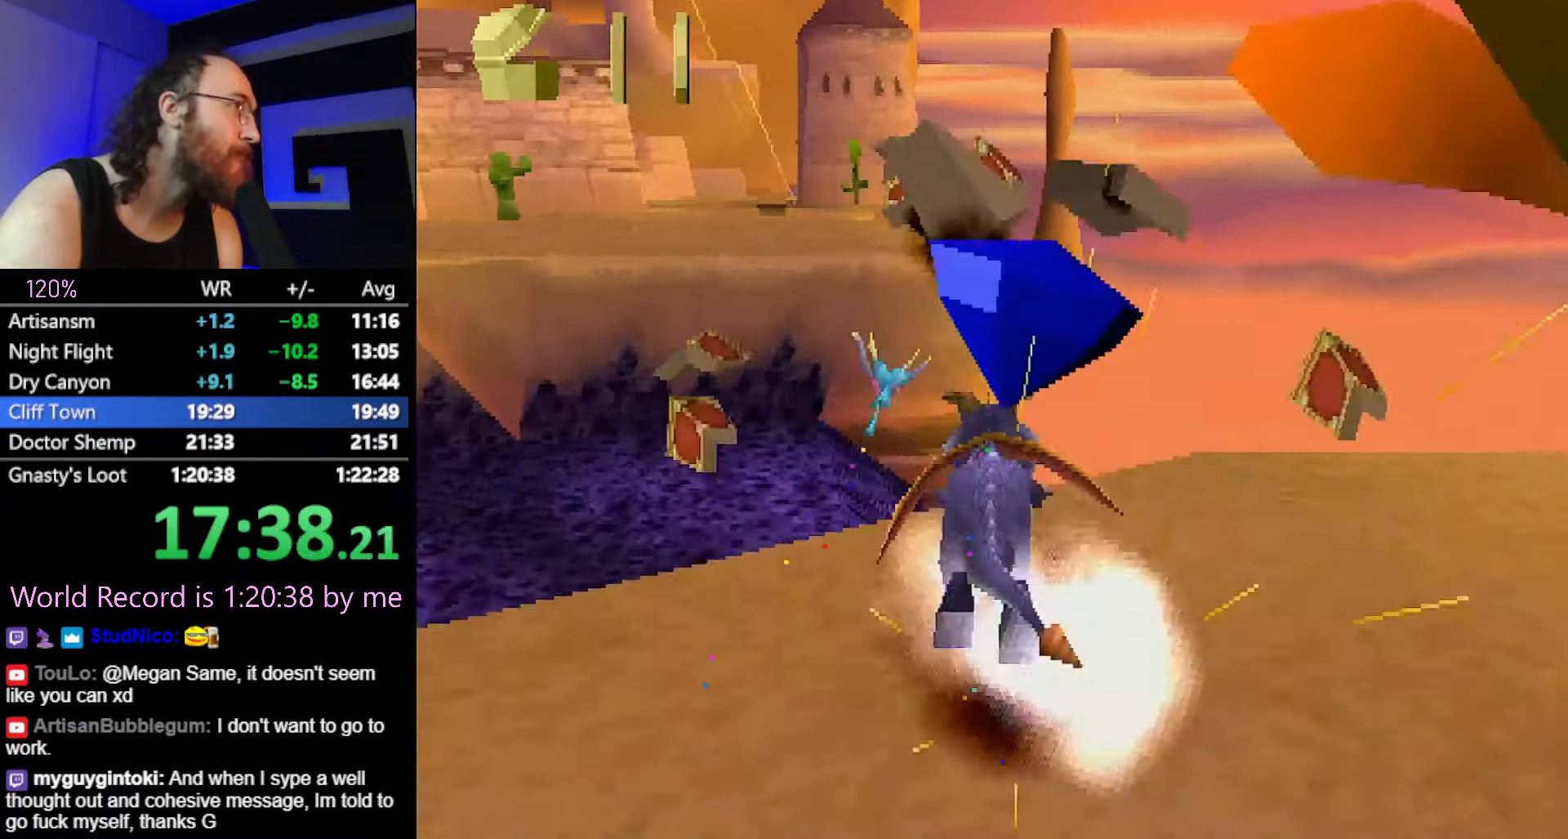
{"buttons": [], "left_stick": "up", "button_events": [[33, "CROSS", "down"], [500, "CROSS", "up"]]}
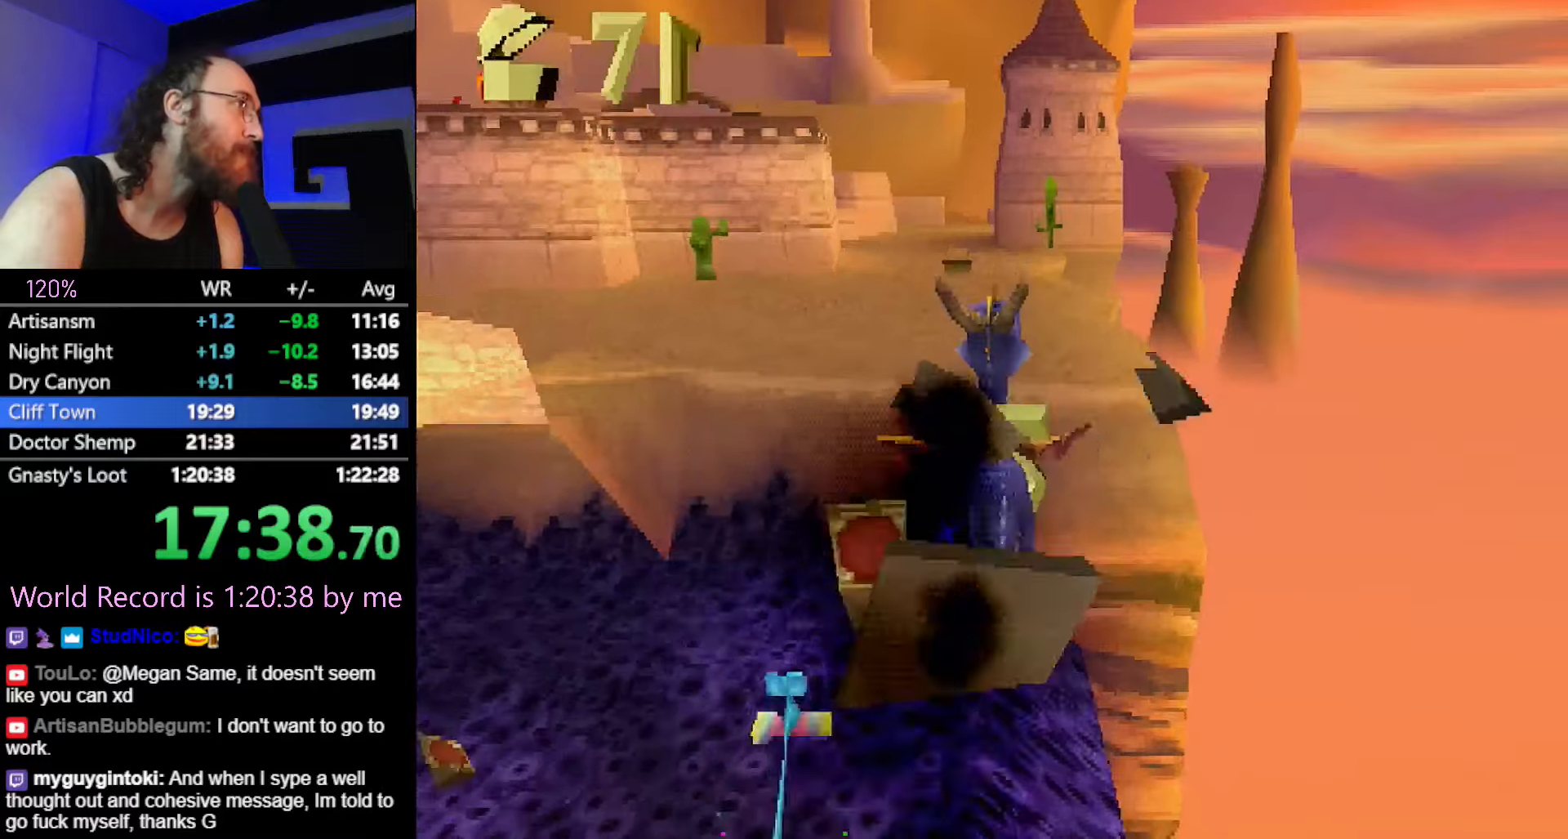
{"buttons": ["CIRCLE"], "left_stick": "center", "button_events": [[167, "CROSS", "down"], [217, "CROSS", "up"], [468, "CIRCLE", "down"]]}
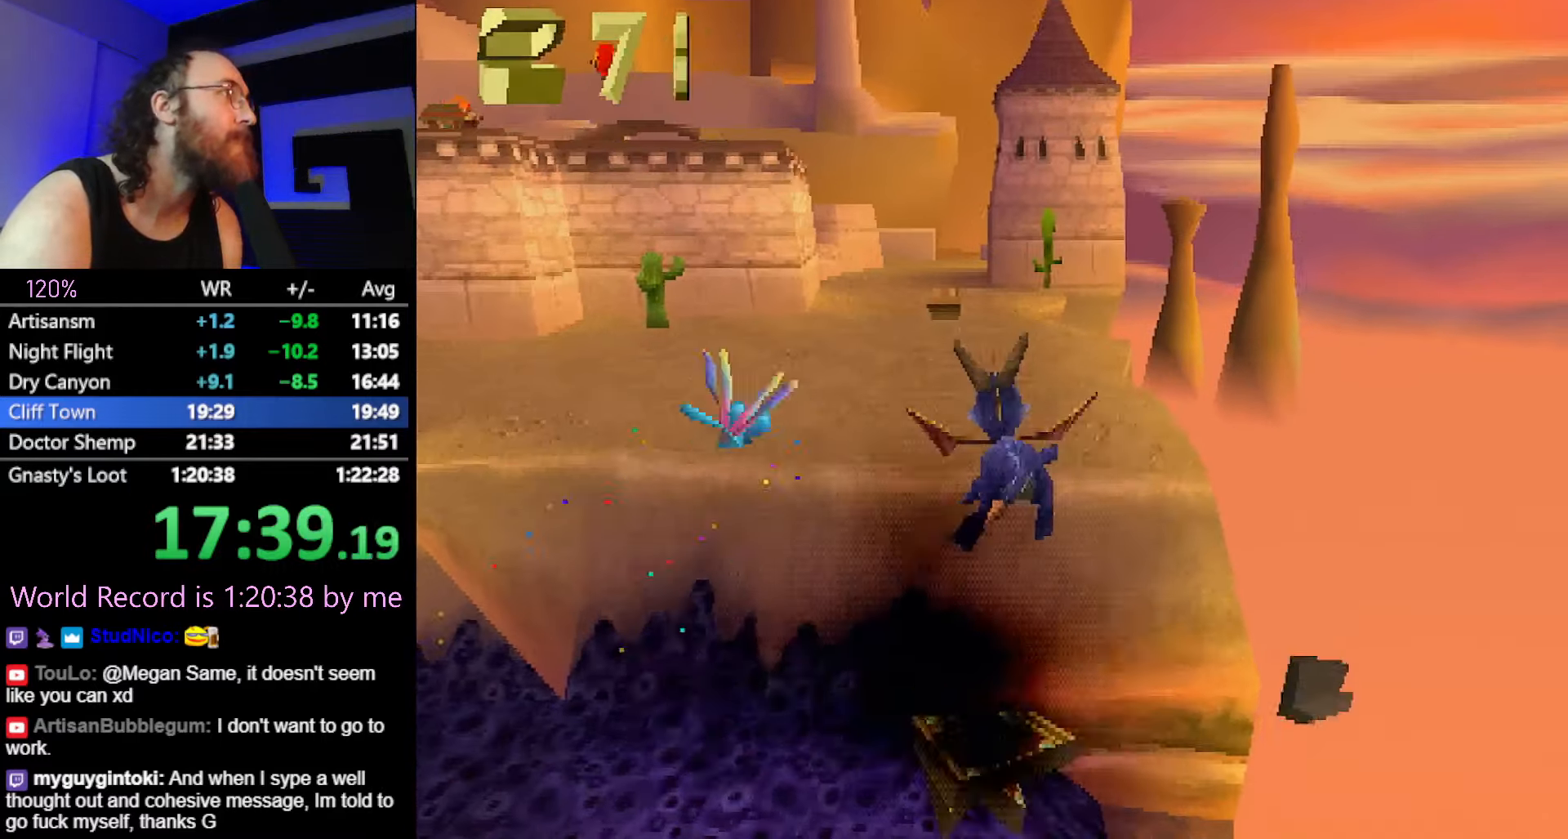
{"buttons": ["SQUARE"], "left_stick": "center", "button_events": [[50, "CIRCLE", "up"], [300, "SQUARE", "down"]]}
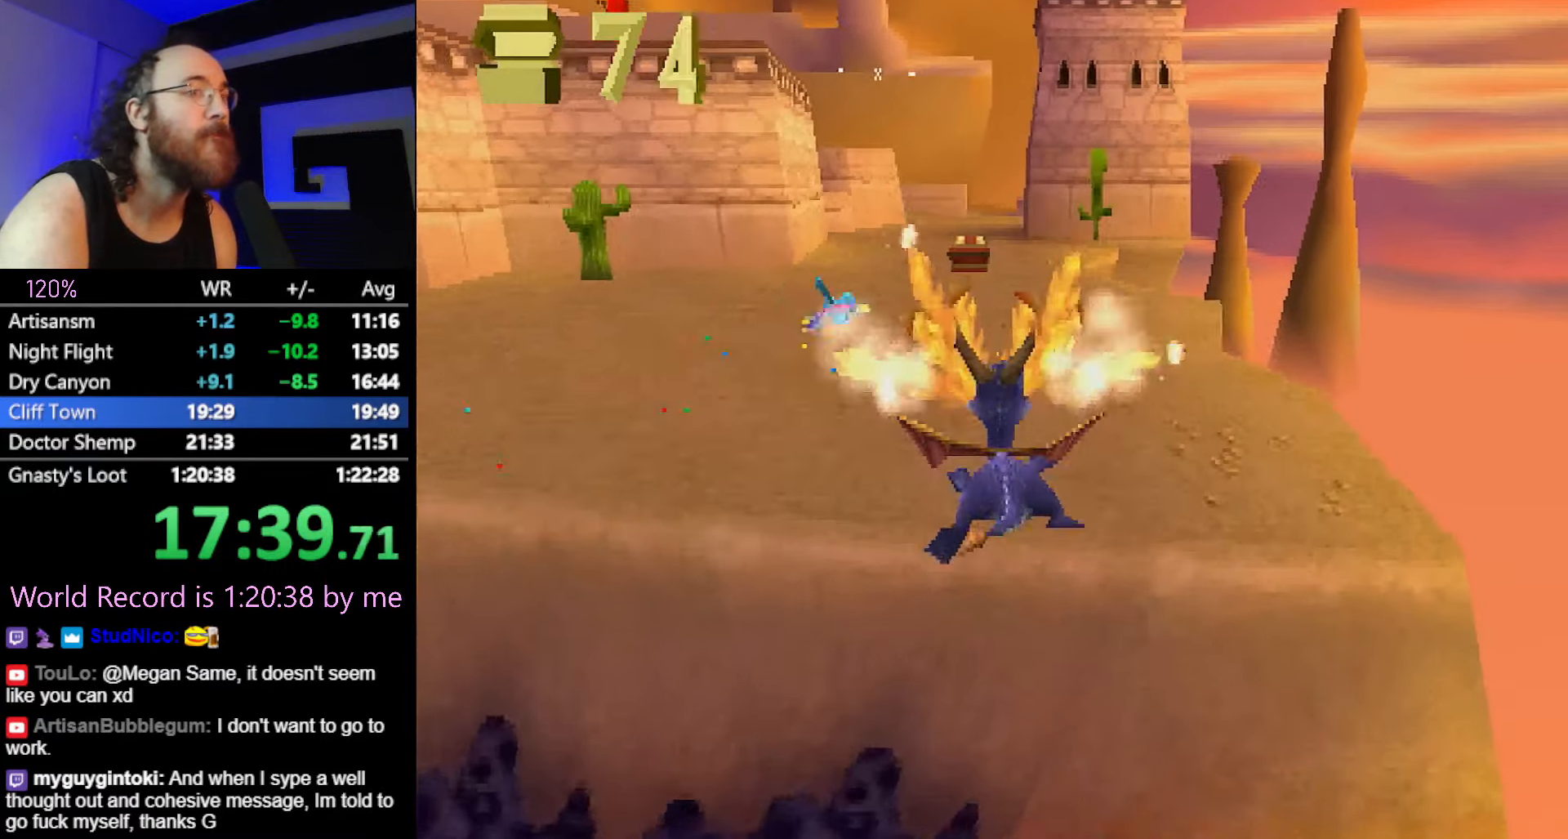
{"buttons": ["SQUARE"], "left_stick": "center", "button_events": [[84, "CROSS", "down"], [201, "CROSS", "up"]]}
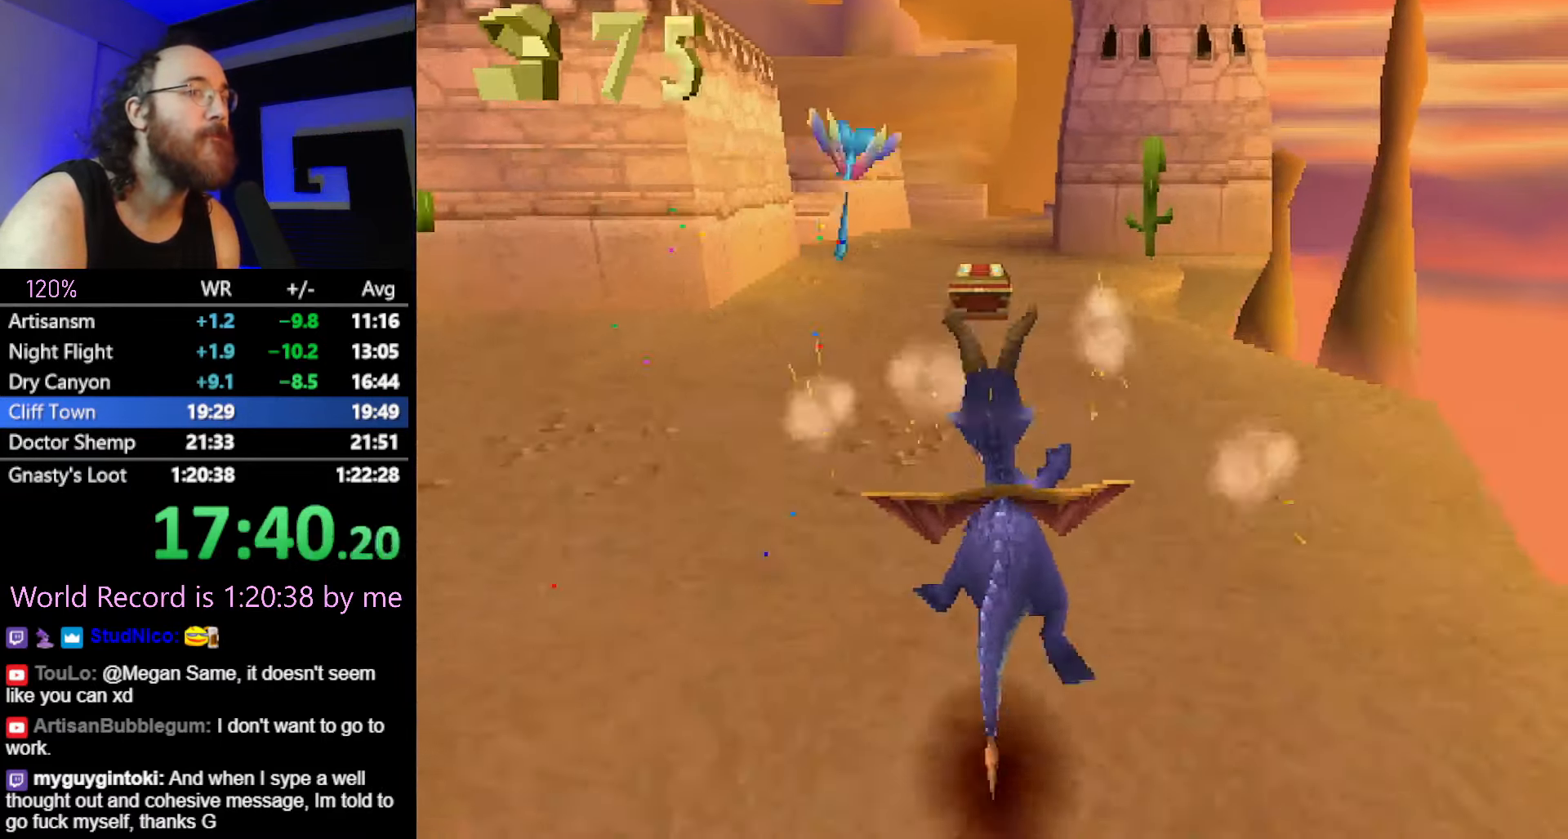
{"buttons": ["SQUARE"], "left_stick": "center", "button_events": []}
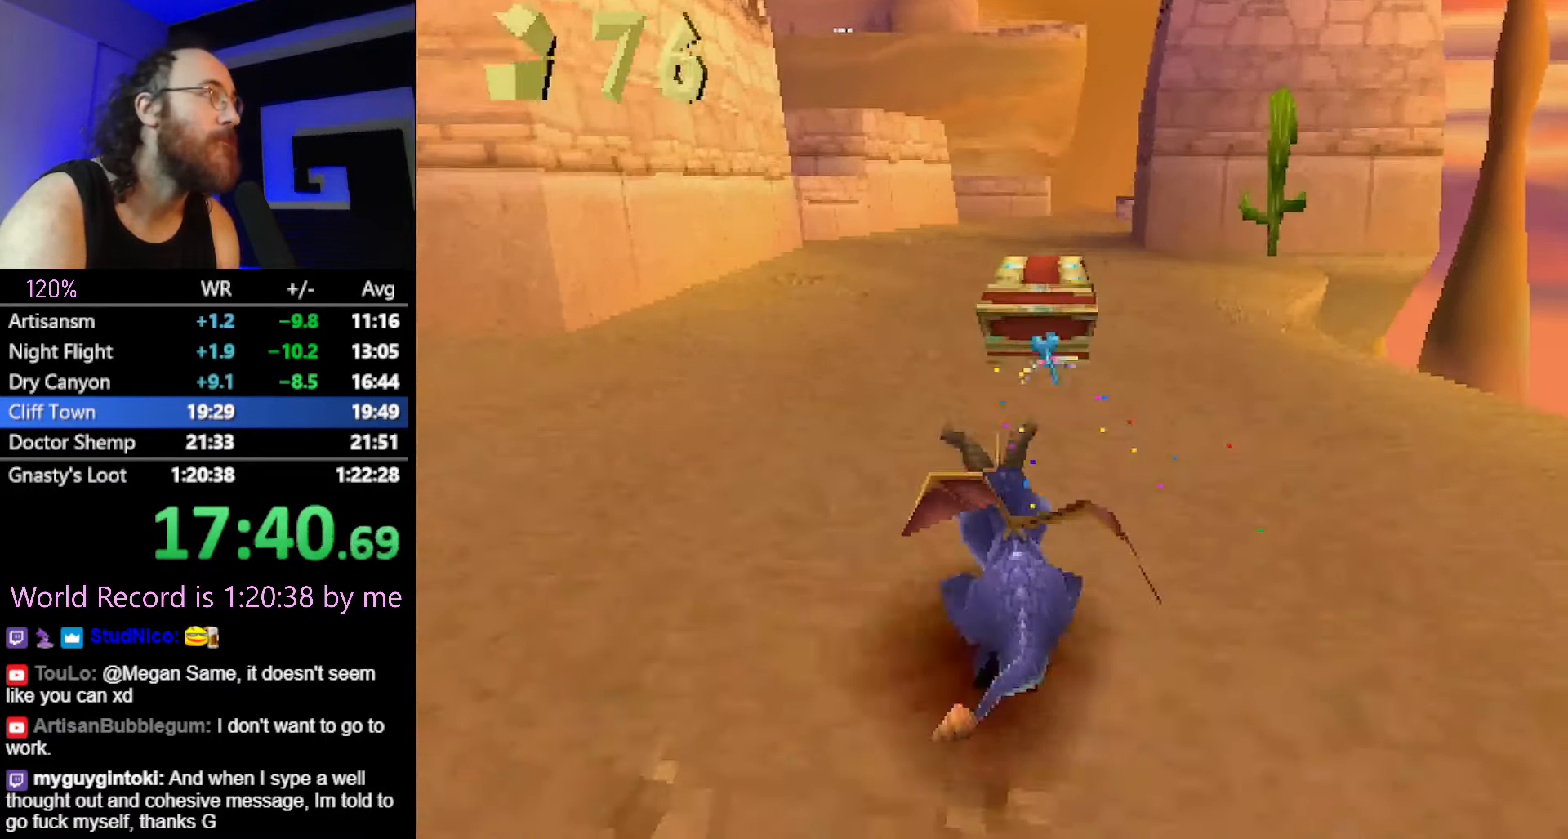
{"buttons": ["SQUARE"], "left_stick": "center", "button_events": [[117, "CROSS", "down"], [201, "CROSS", "up"]]}
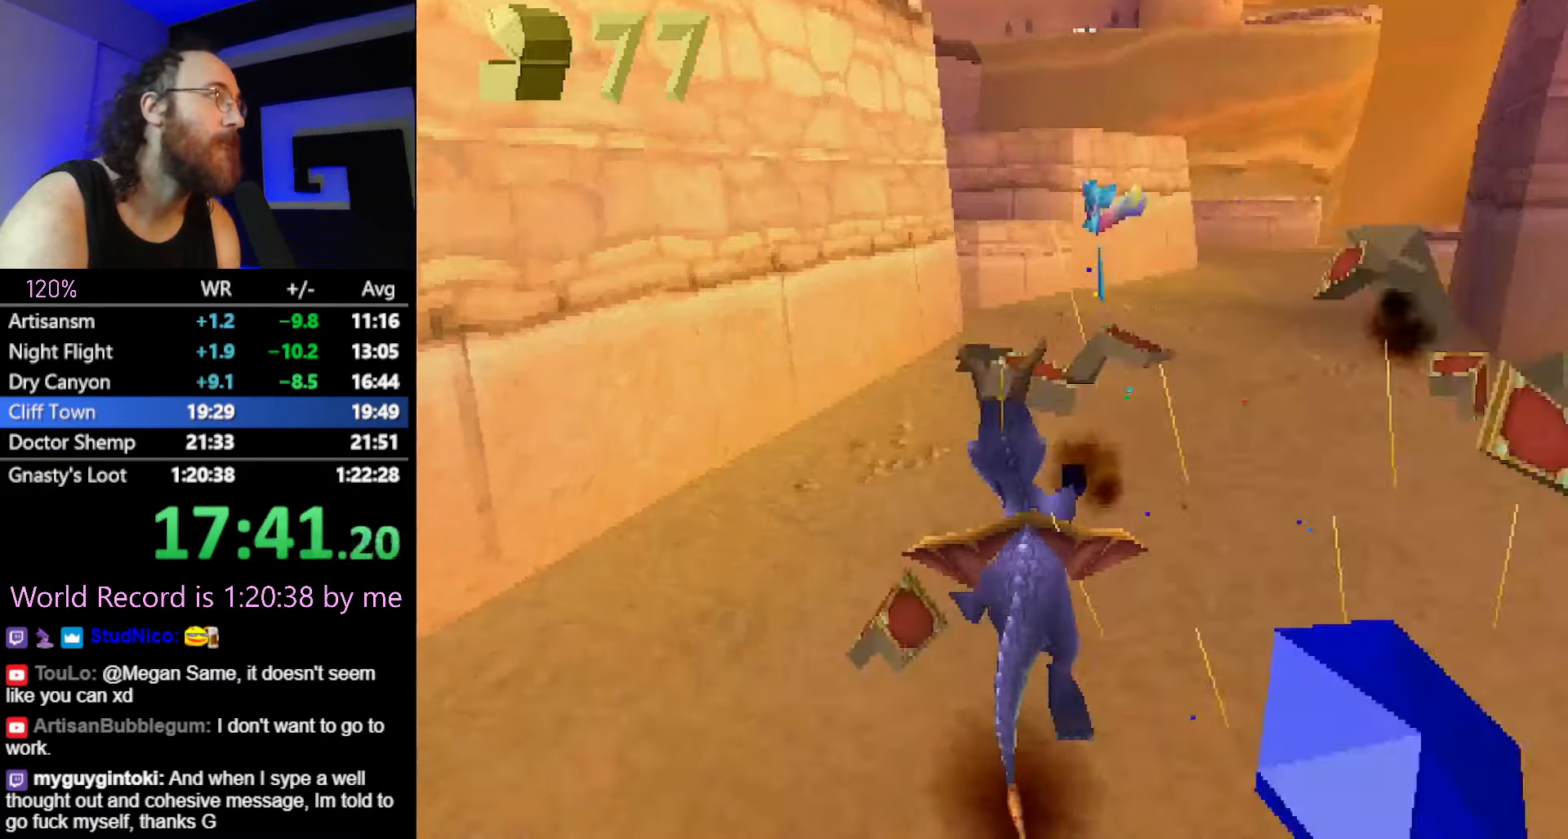
{"buttons": ["SQUARE"], "left_stick": "up", "button_events": []}
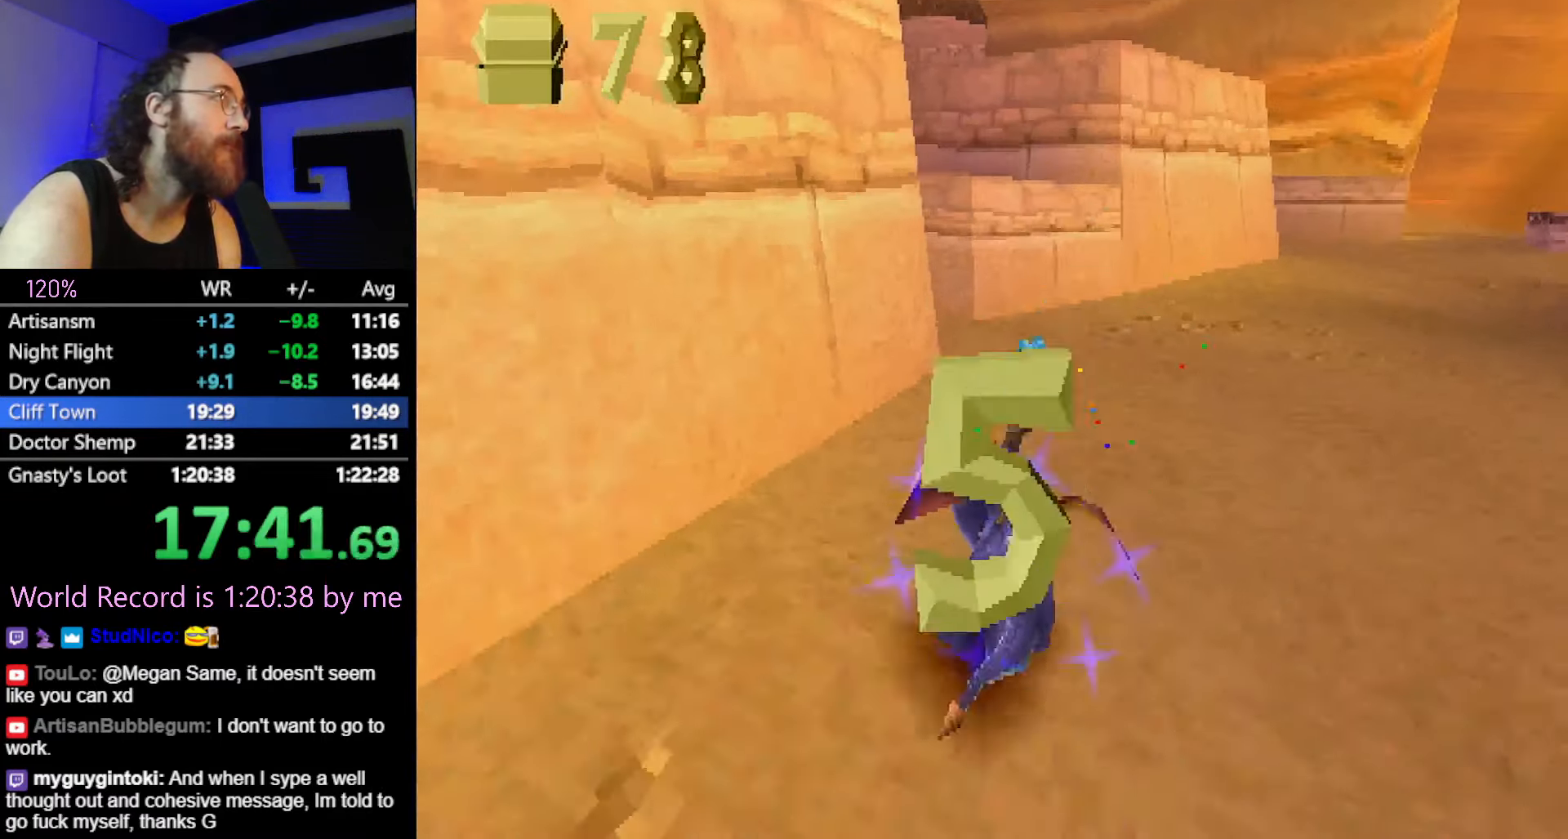
{"buttons": ["SQUARE"], "left_stick": "up-left", "button_events": [[50, "SQUARE", "up"], [101, "CROSS", "down"], [451, "SQUARE", "down"], [484, "CROSS", "up"]]}
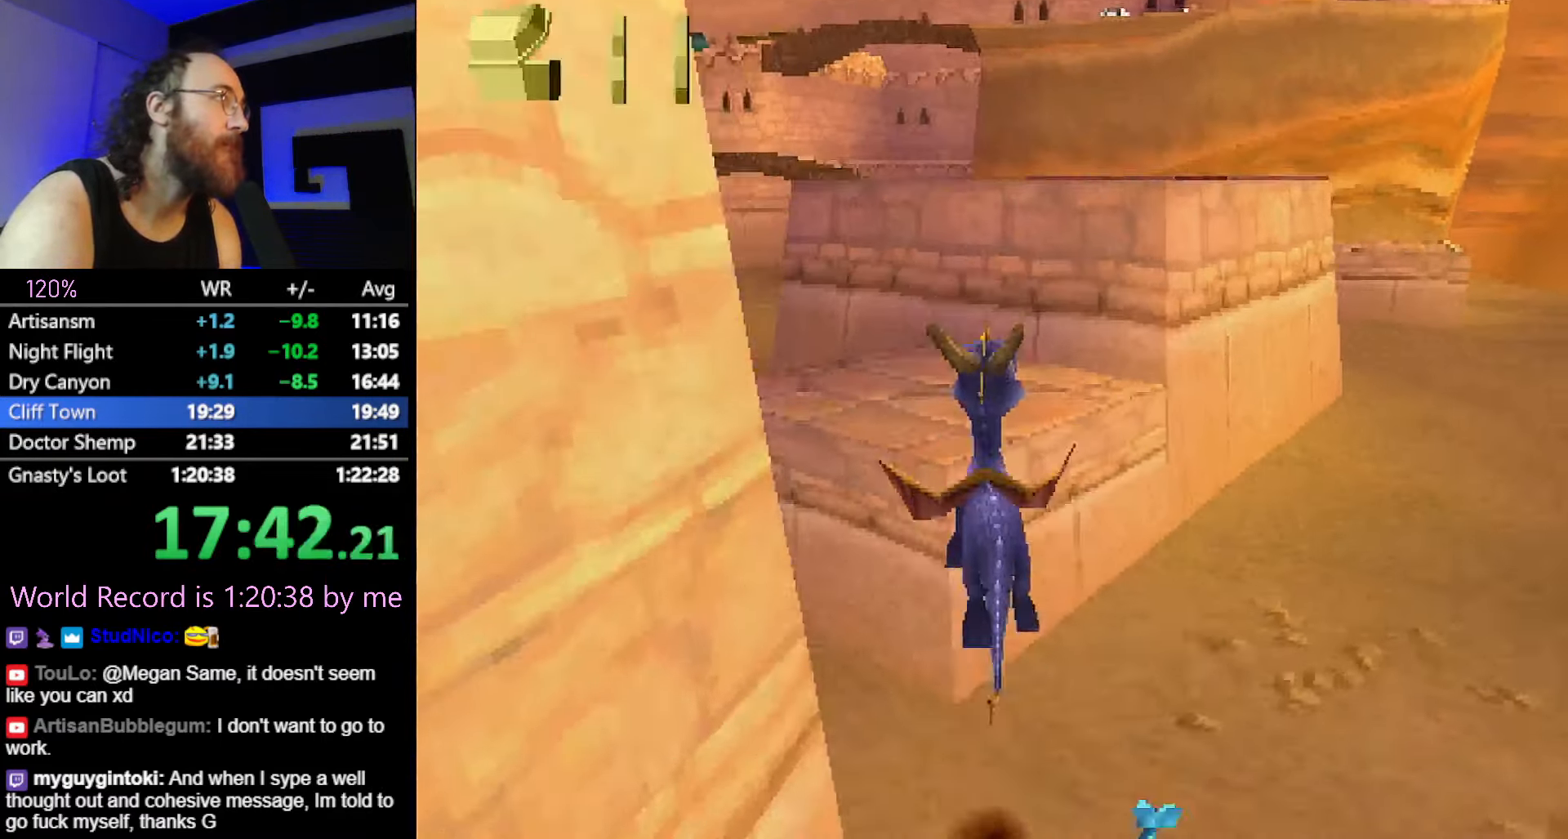
{"buttons": ["CROSS"], "left_stick": "up", "button_events": [[200, "SQUARE", "up"], [250, "CROSS", "down"]]}
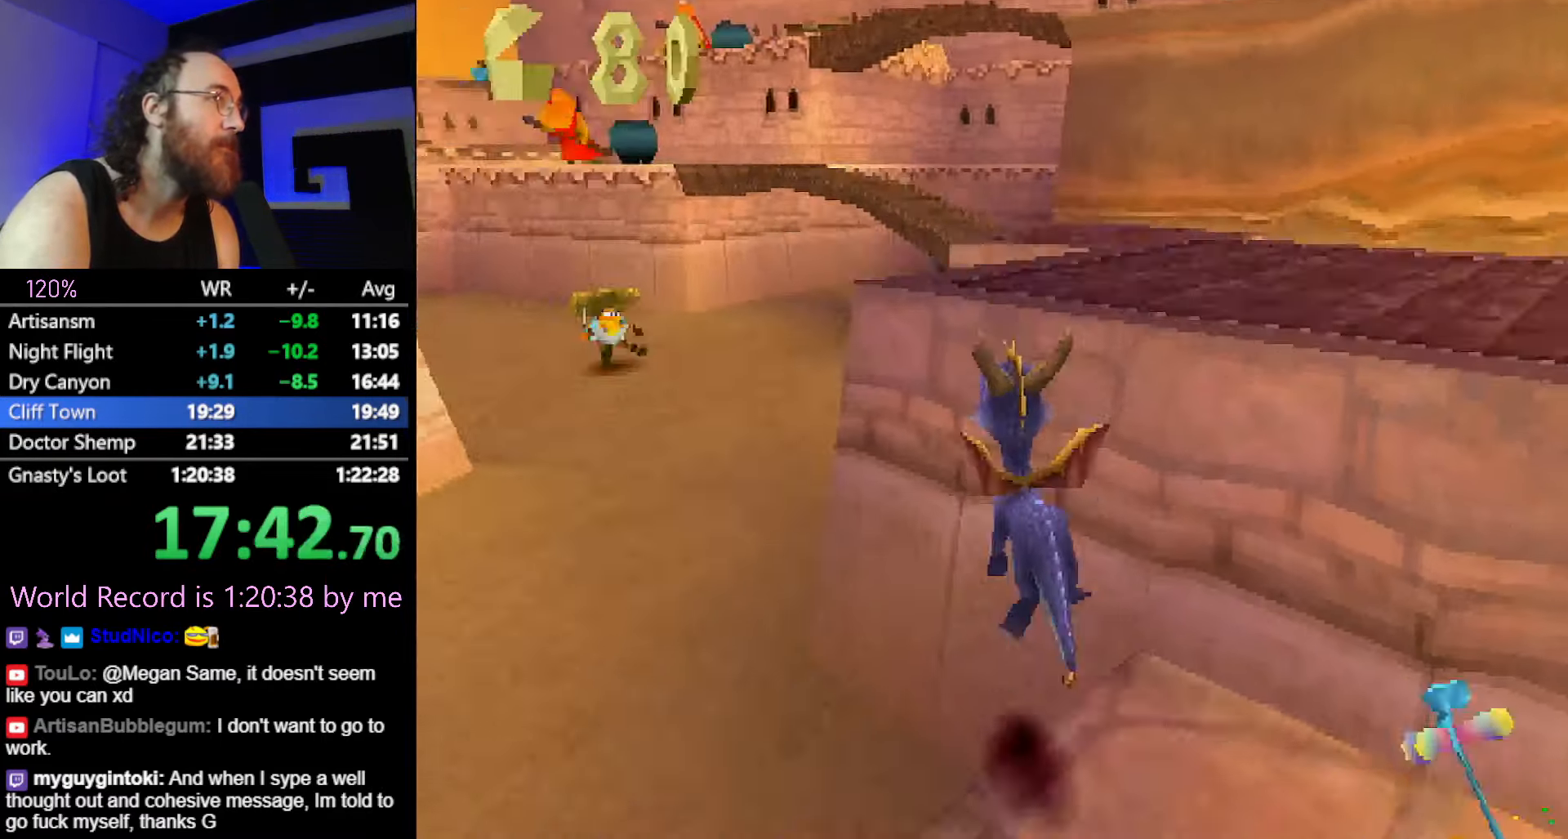
{"buttons": ["SQUARE"], "left_stick": "right", "button_events": [[234, "CROSS", "up"], [234, "SQUARE", "down"]]}
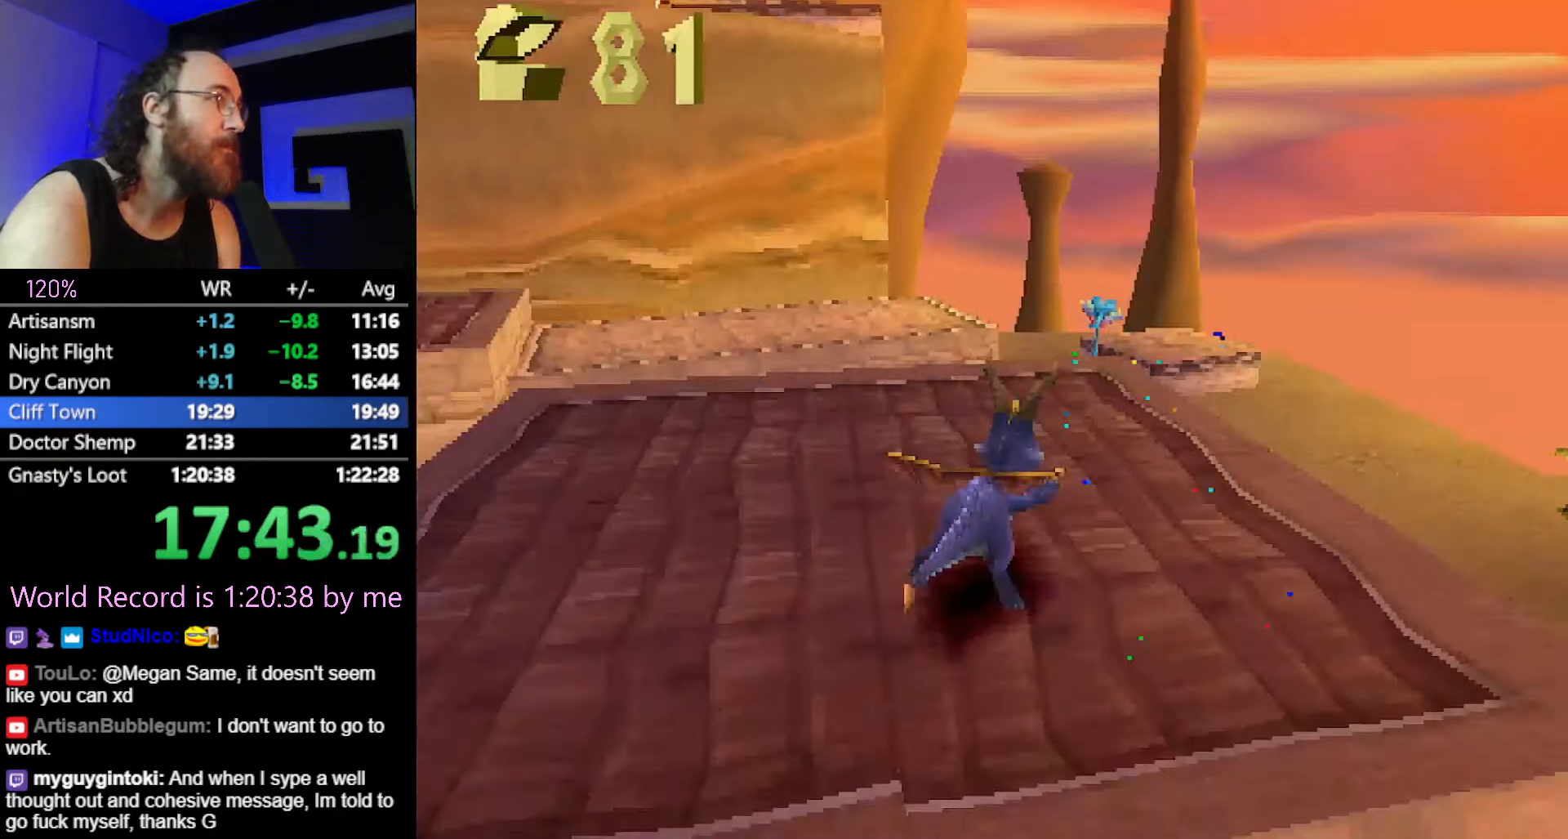
{"buttons": [], "left_stick": "down-left", "button_events": [[17, "SQUARE", "up"]]}
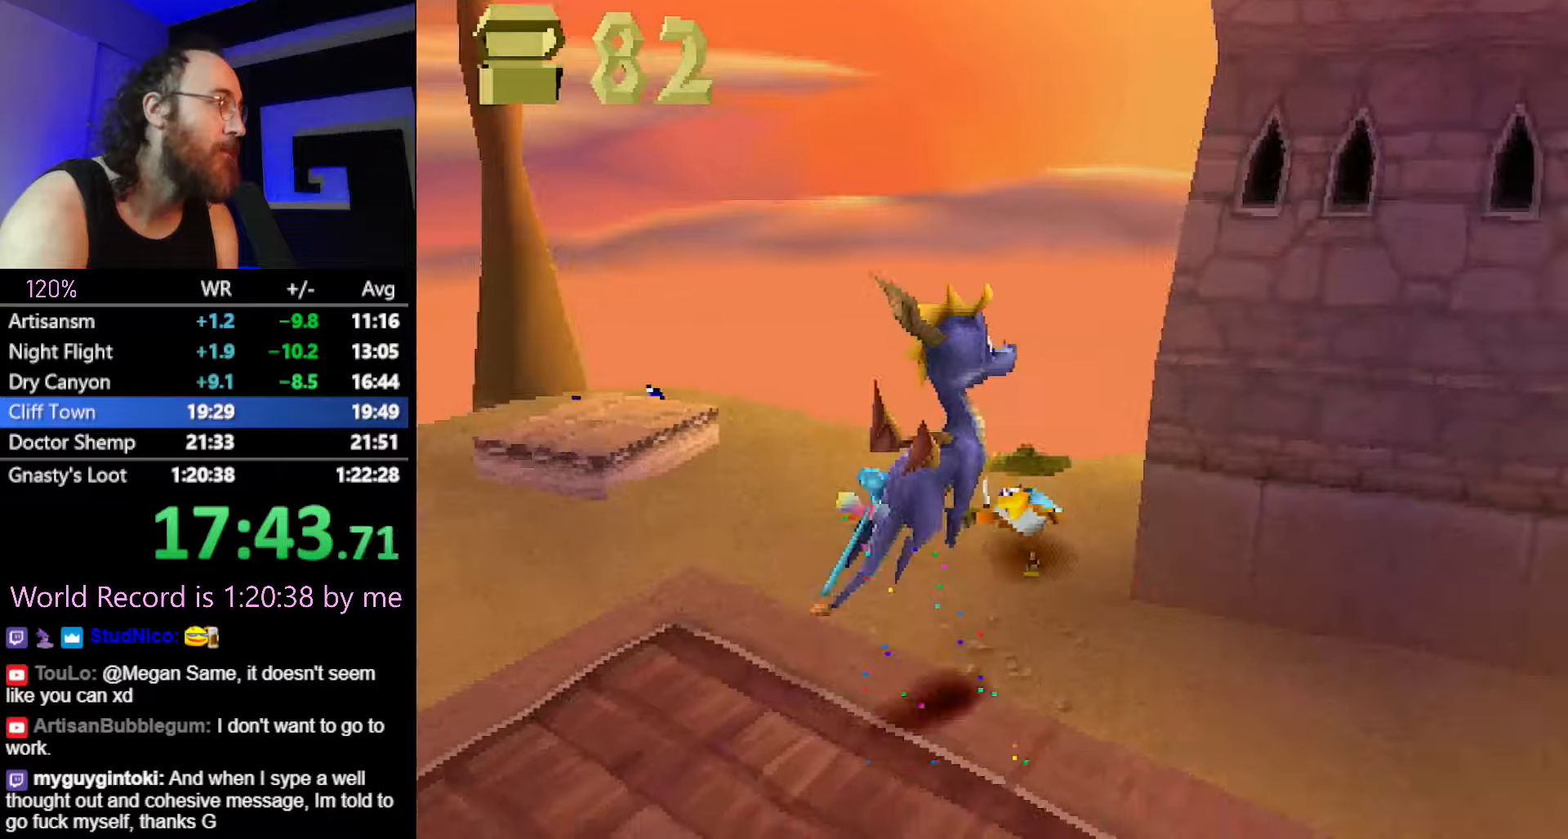
{"buttons": [], "left_stick": "up", "button_events": [[183, "SQUARE", "down"], [467, "SQUARE", "up"]]}
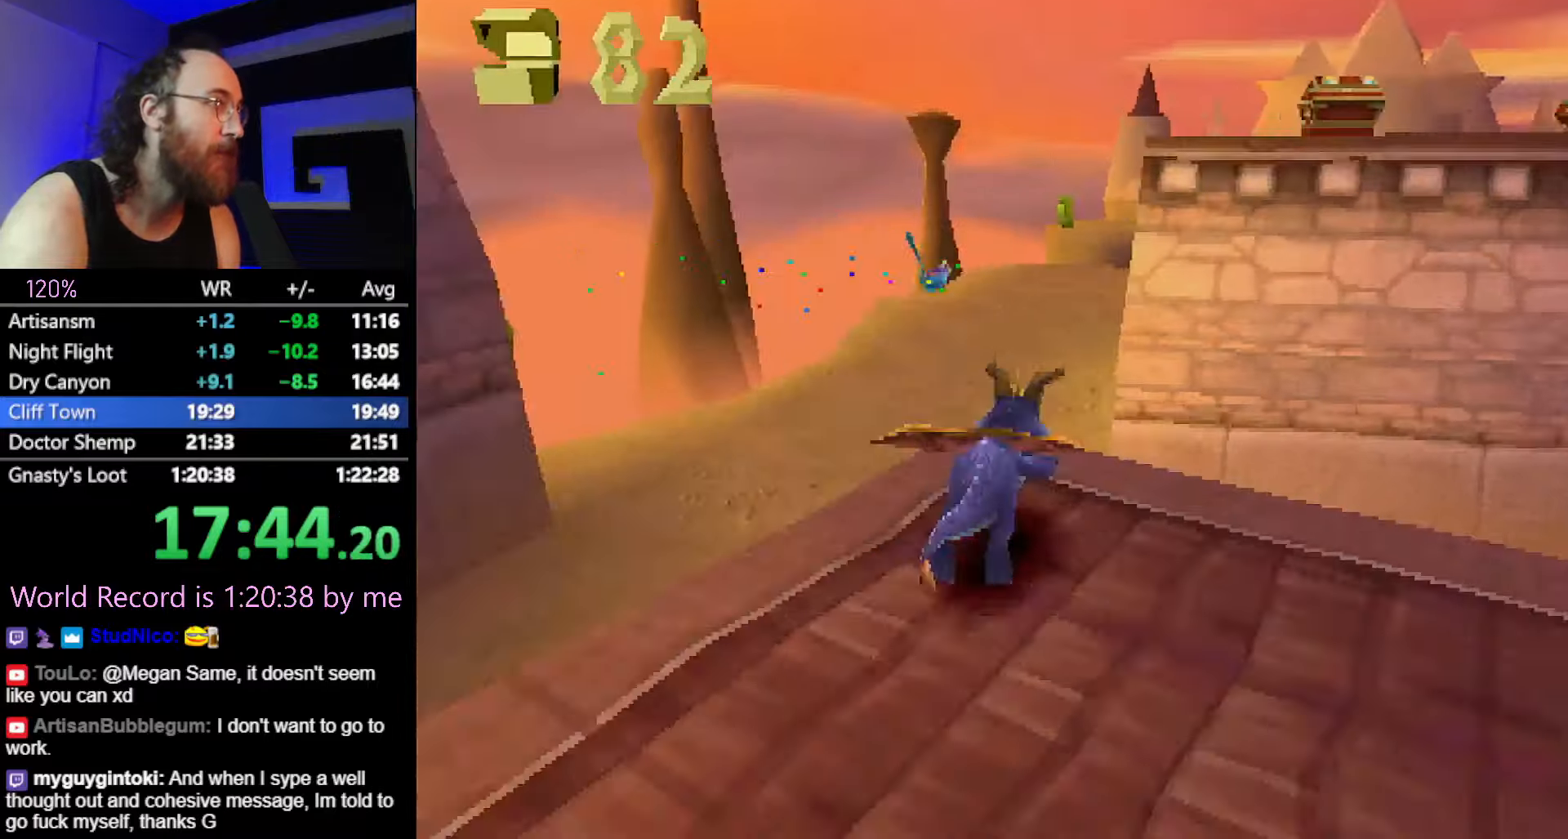
{"buttons": [], "left_stick": "up", "button_events": [[17, "CROSS", "down"], [484, "CROSS", "up"]]}
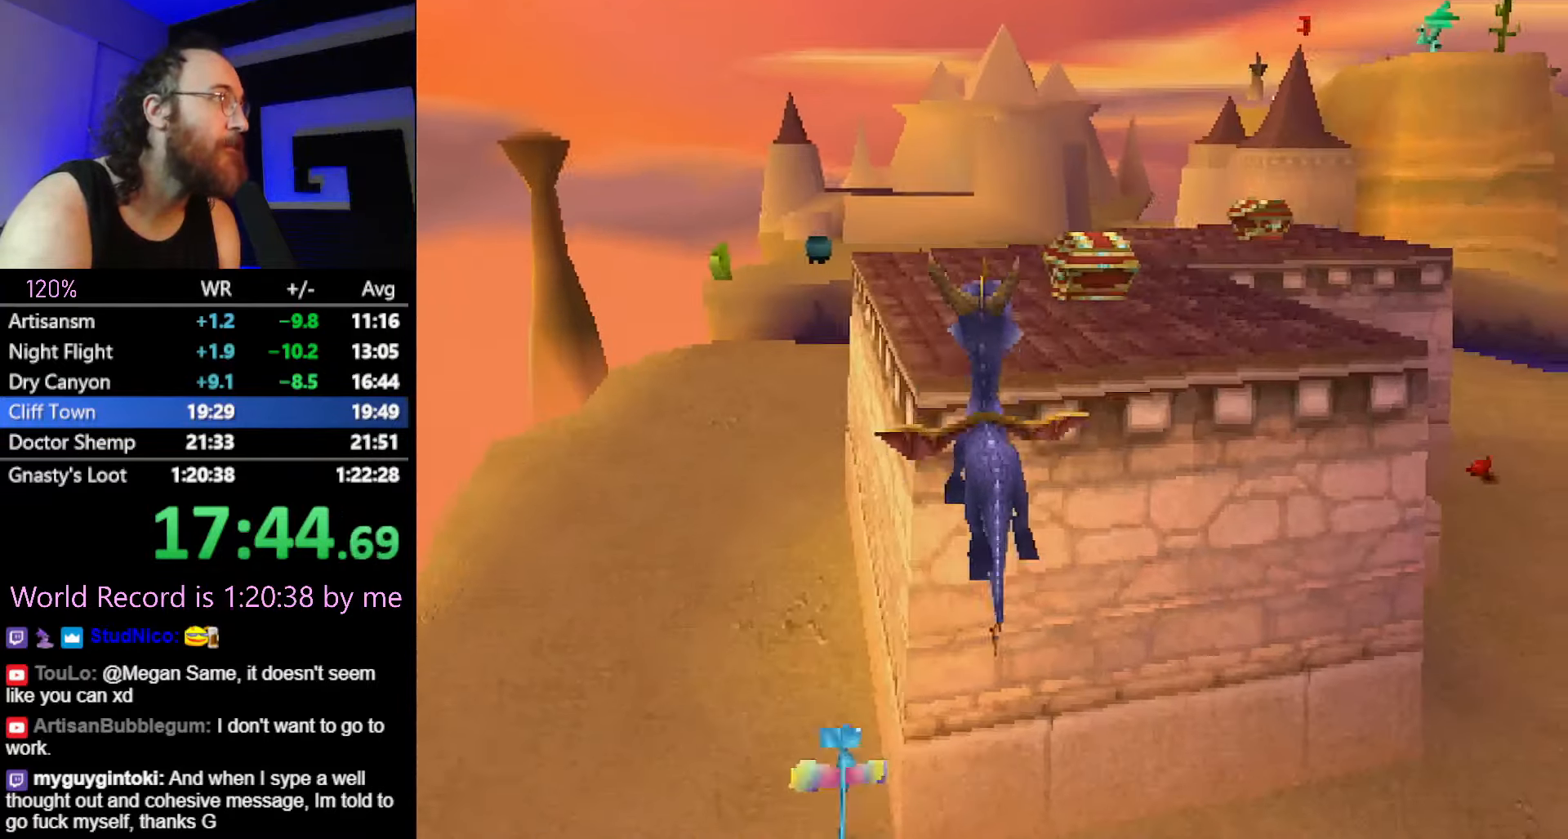
{"buttons": ["SQUARE"], "left_stick": "center", "button_events": [[66, "SQUARE", "down"], [133, "CROSS", "down"], [150, "SQUARE", "up"], [283, "CROSS", "up"], [283, "SQUARE", "down"]]}
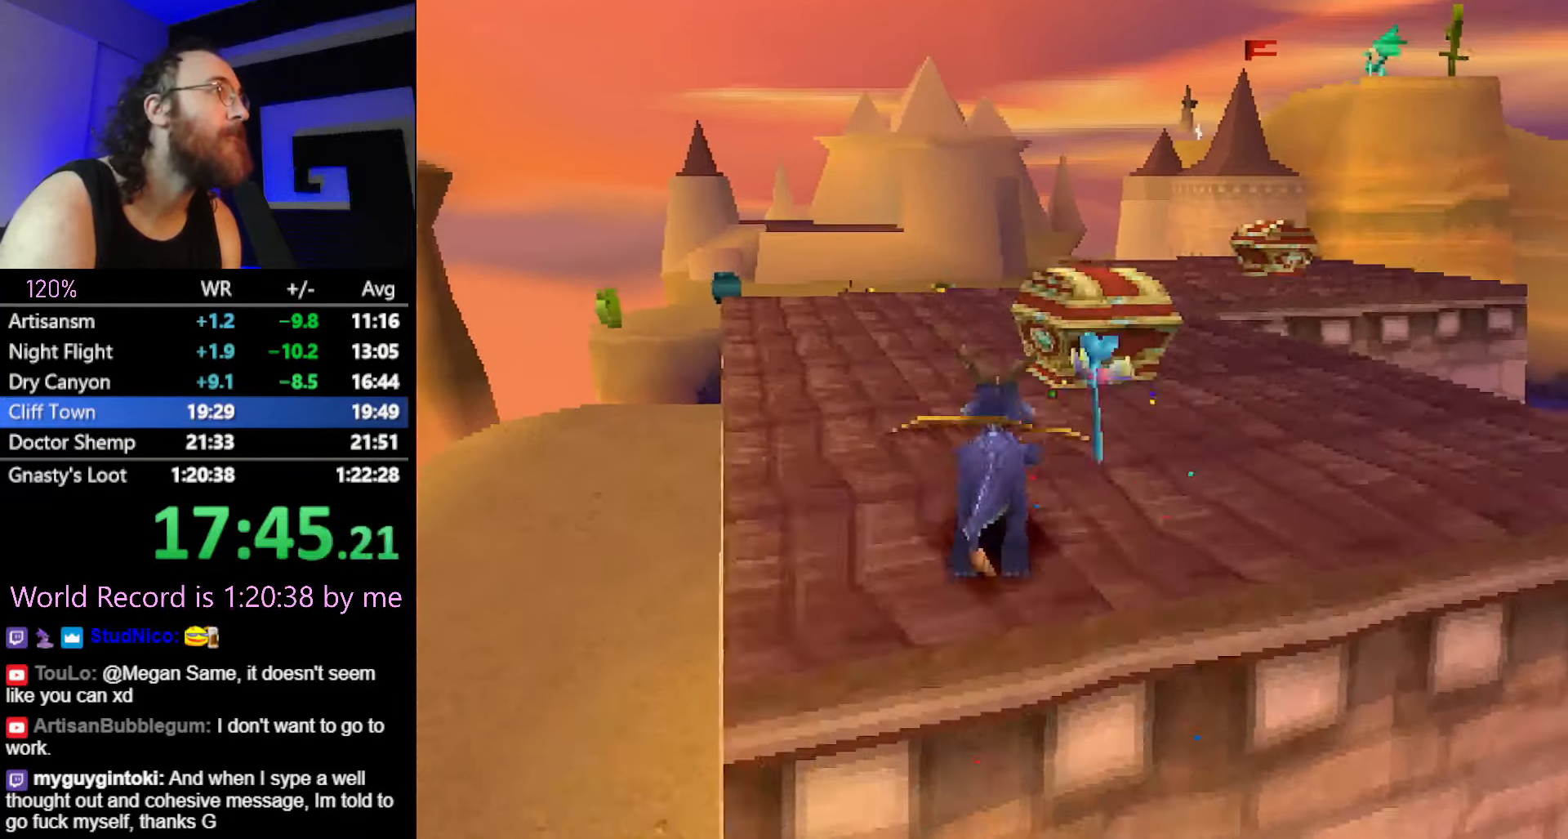
{"buttons": ["SQUARE"], "left_stick": "up", "button_events": []}
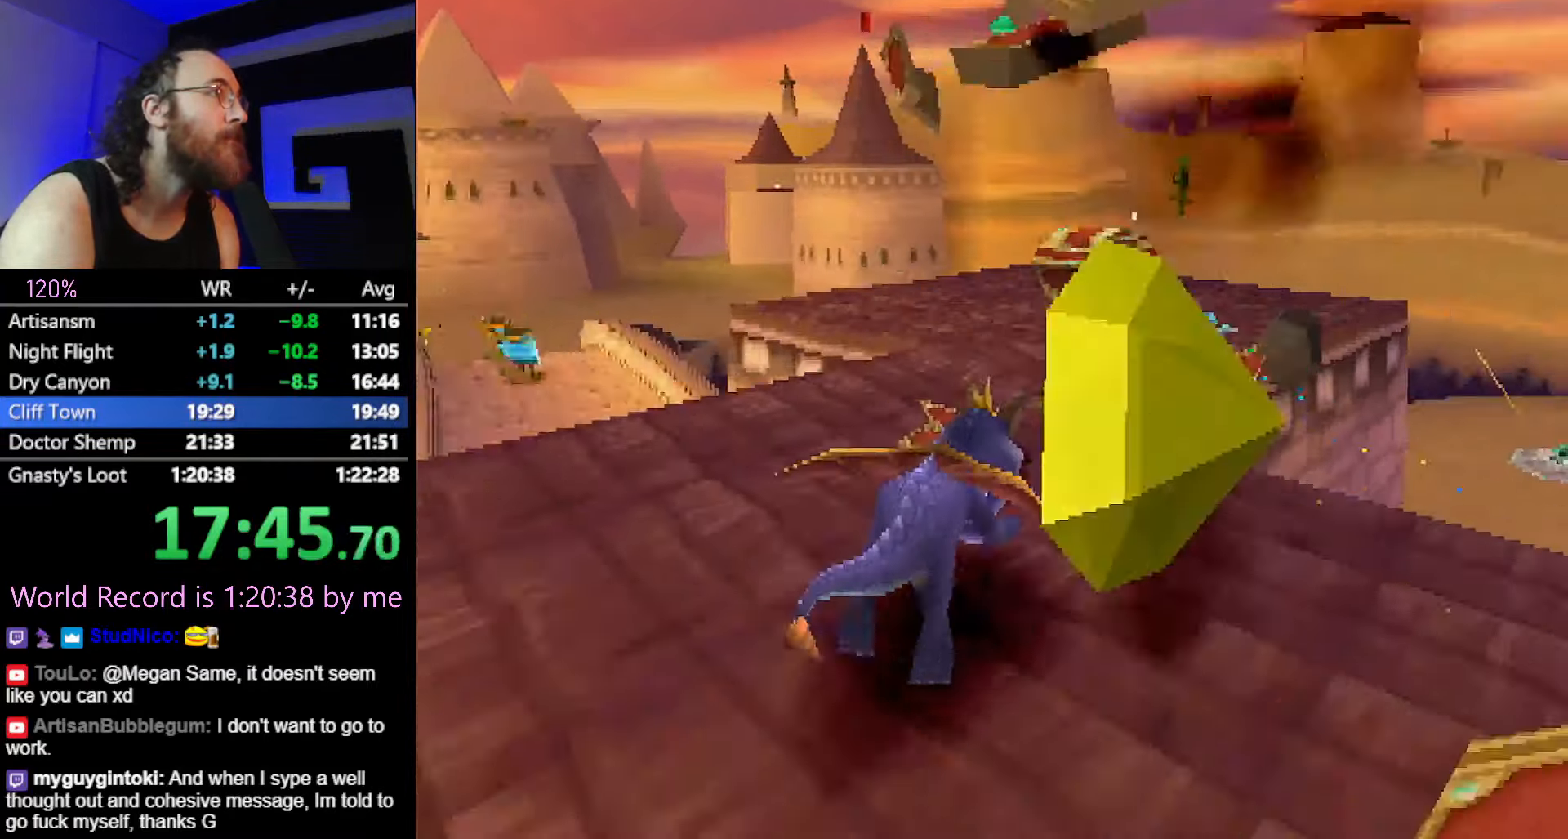
{"buttons": [], "left_stick": "up-right", "button_events": [[150, "SQUARE", "up"], [200, "SQUARE", "down"], [484, "SQUARE", "up"]]}
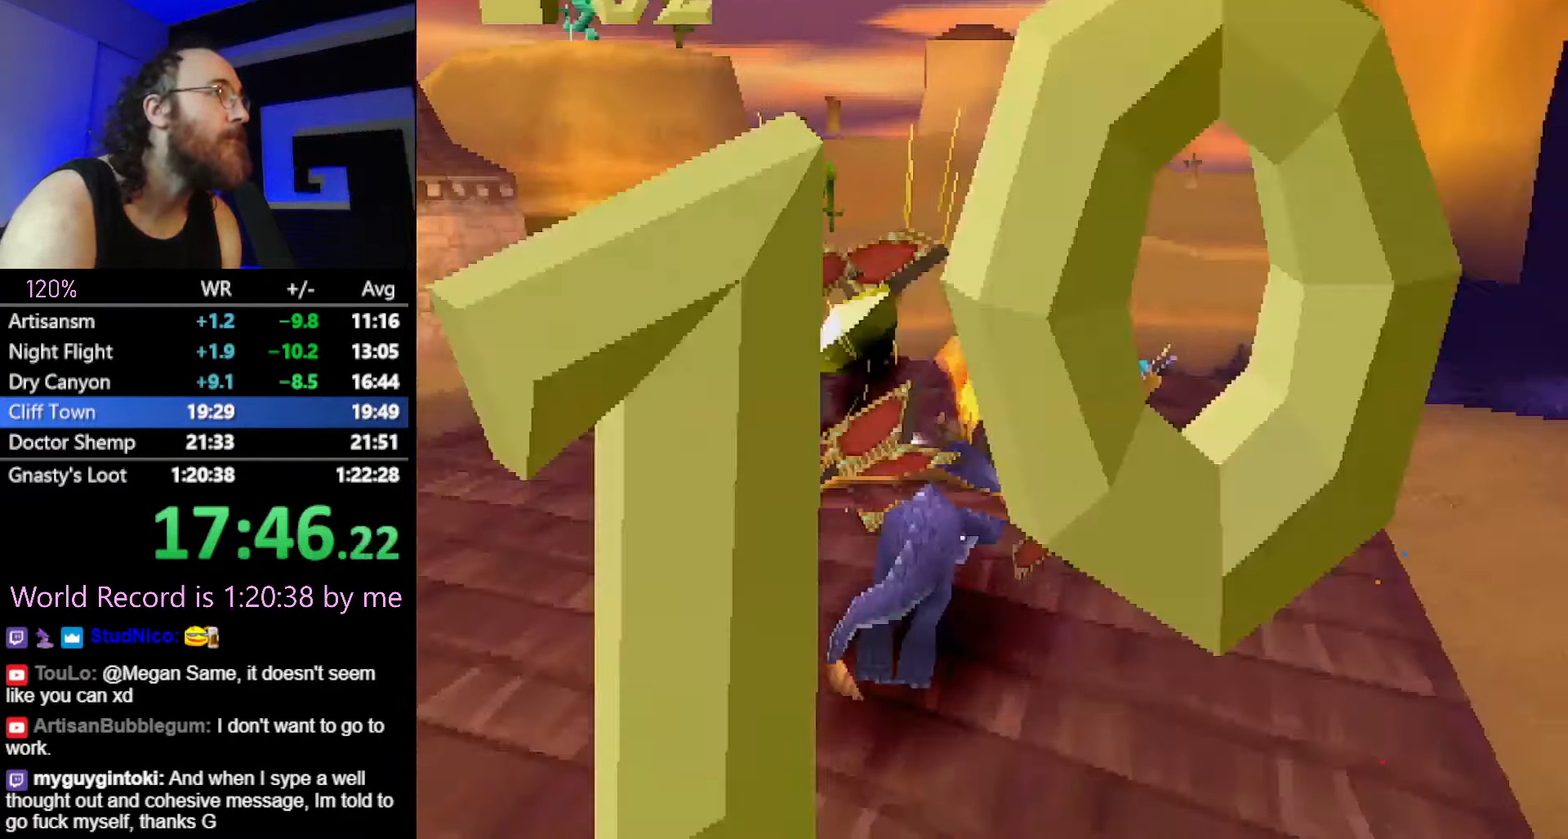
{"buttons": ["CROSS"], "left_stick": "up", "button_events": [[117, "SQUARE", "down"], [300, "SQUARE", "up"], [351, "CROSS", "down"]]}
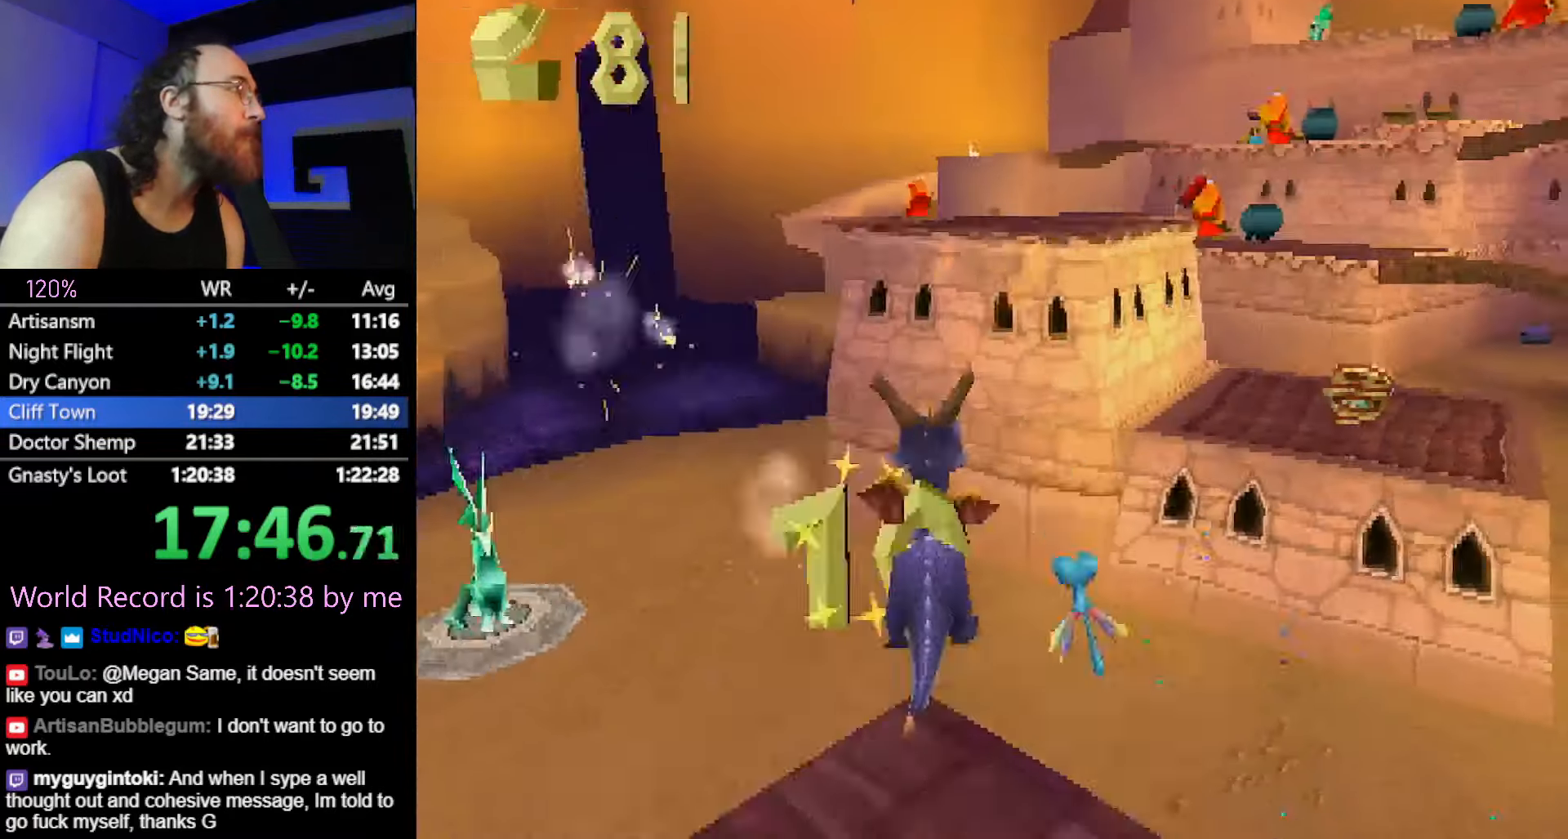
{"buttons": ["CROSS"], "left_stick": "up", "button_events": [[333, "CROSS", "up"], [450, "SQUARE", "down"], [484, "CROSS", "down"], [484, "SQUARE", "up"]]}
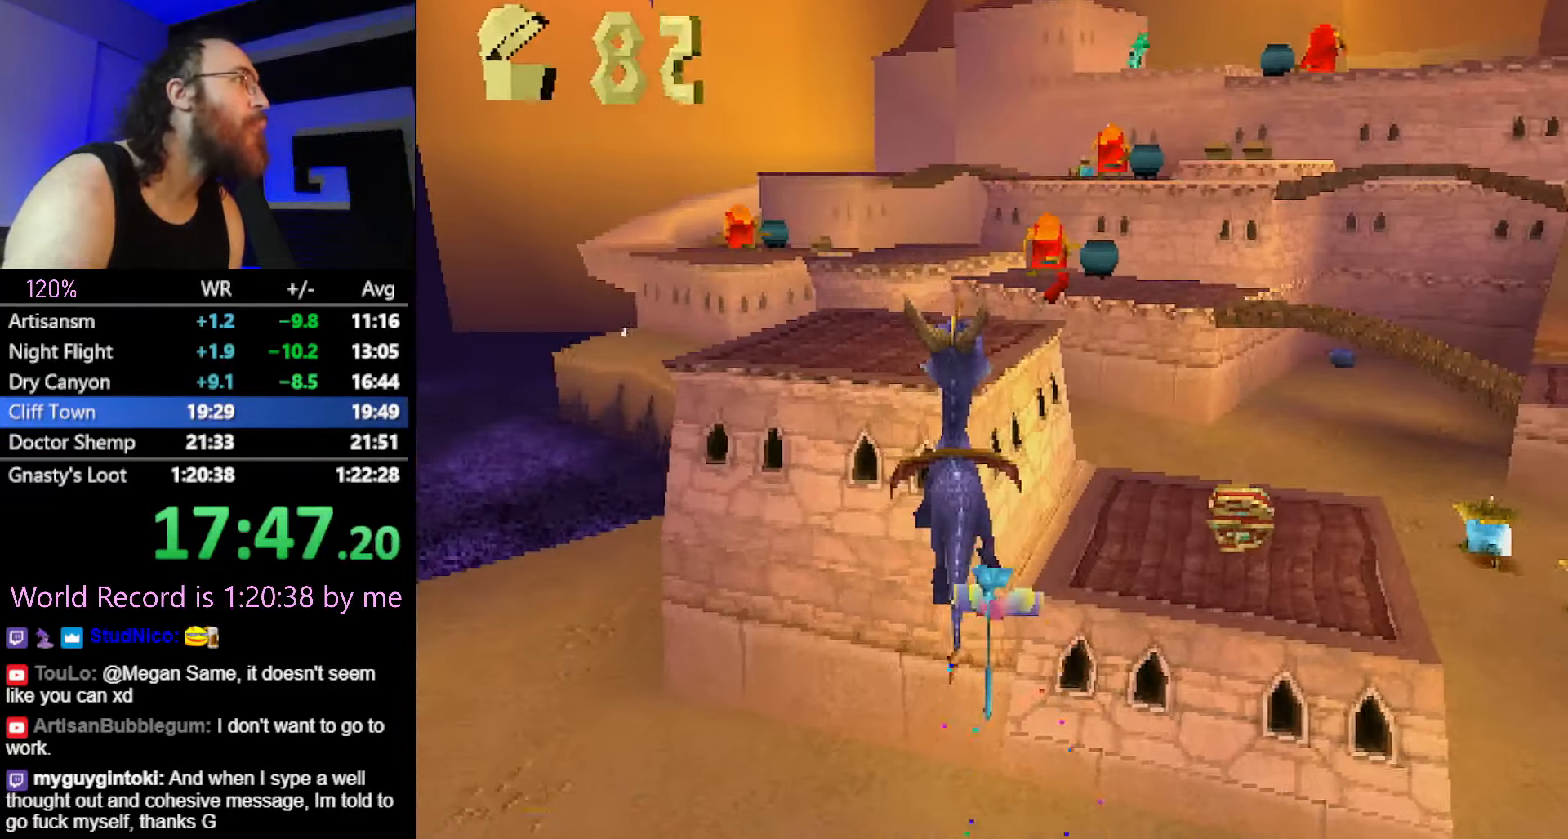
{"buttons": ["SQUARE"], "left_stick": "center", "button_events": [[17, "CROSS", "up"], [417, "CIRCLE", "down"], [467, "CIRCLE", "up"], [484, "SQUARE", "down"]]}
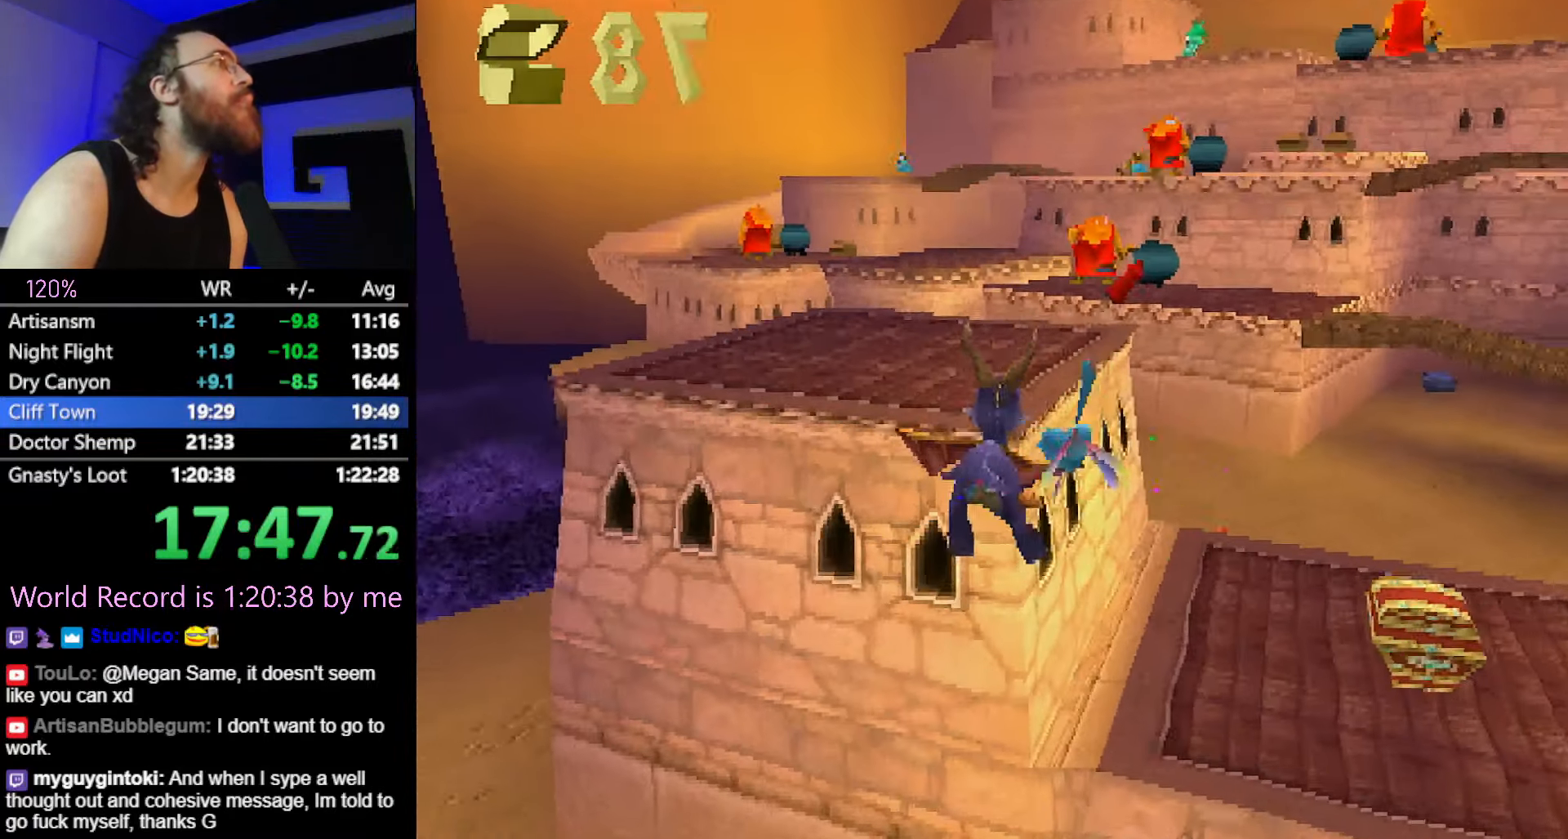
{"buttons": [], "left_stick": "down-left", "button_events": [[333, "SQUARE", "up"]]}
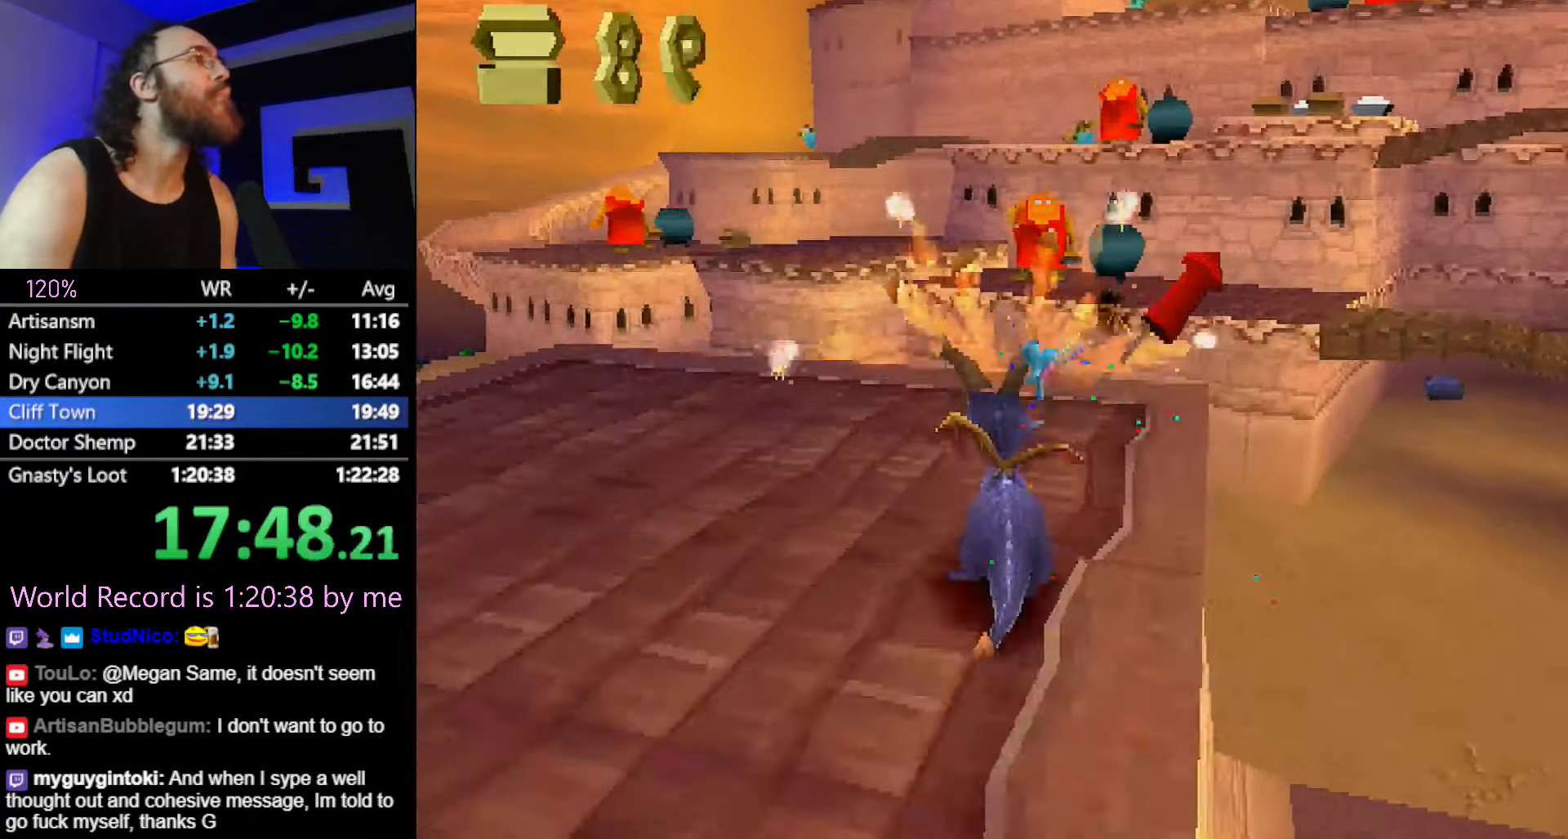
{"buttons": ["SQUARE"], "left_stick": "up-left", "button_events": [[334, "SQUARE", "down"]]}
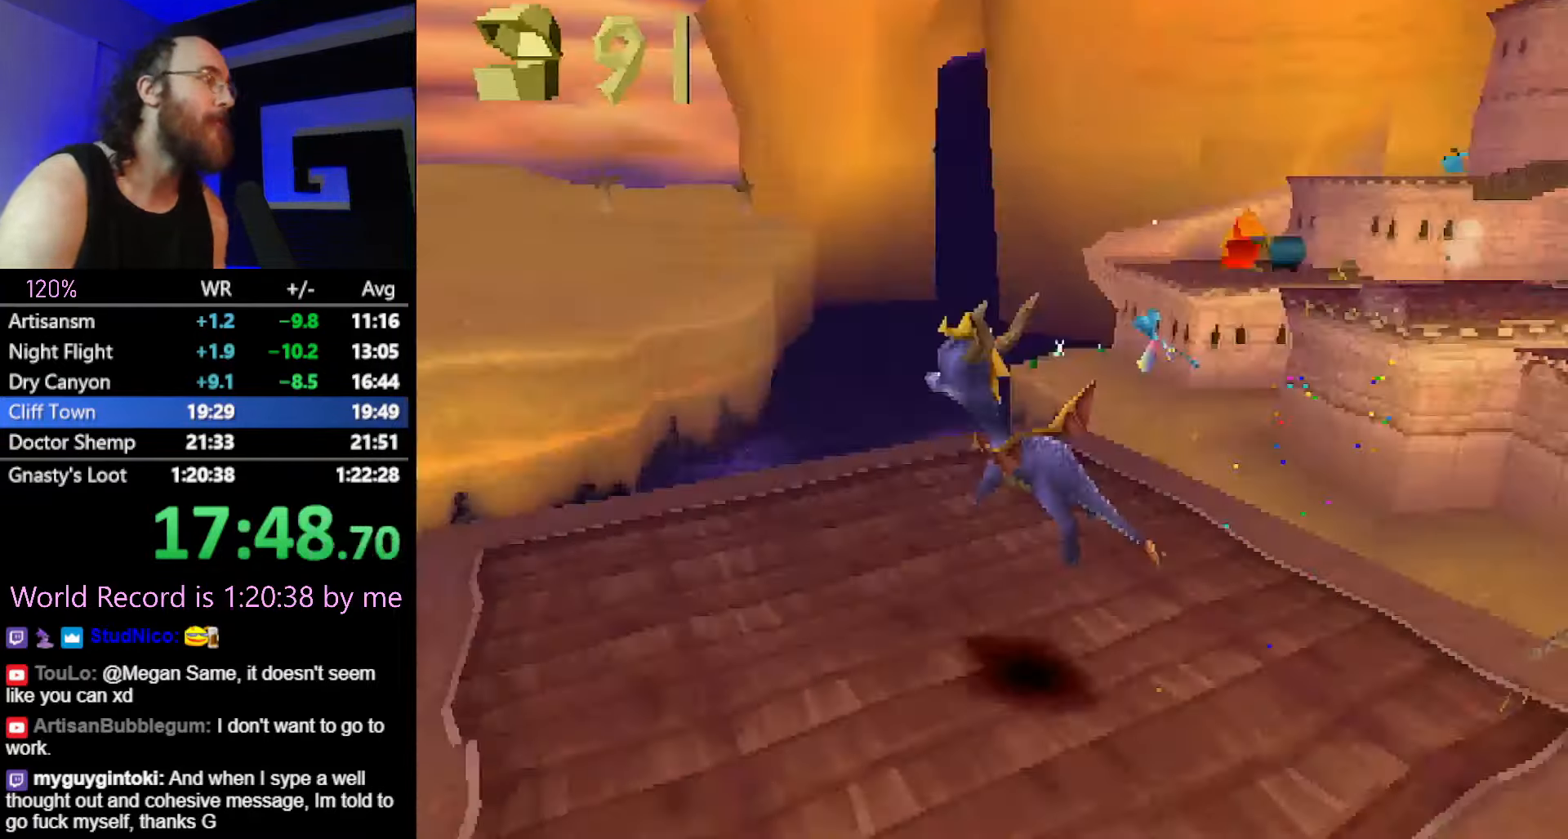
{"buttons": ["CROSS"], "left_stick": "up", "button_events": [[250, "SQUARE", "up"], [300, "CROSS", "down"]]}
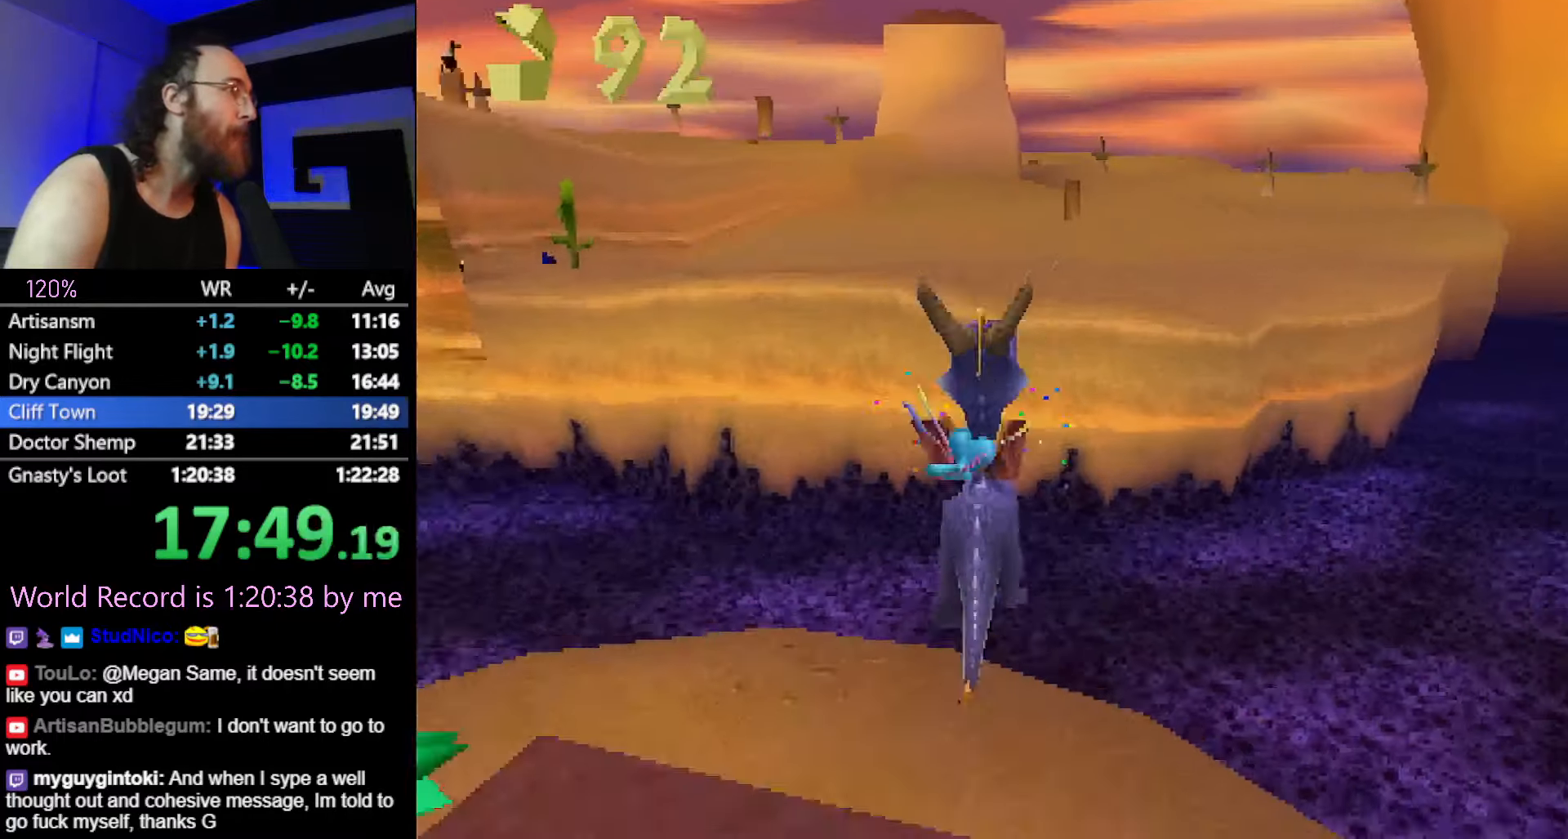
{"buttons": [], "left_stick": "up", "button_events": [[317, "CROSS", "up"]]}
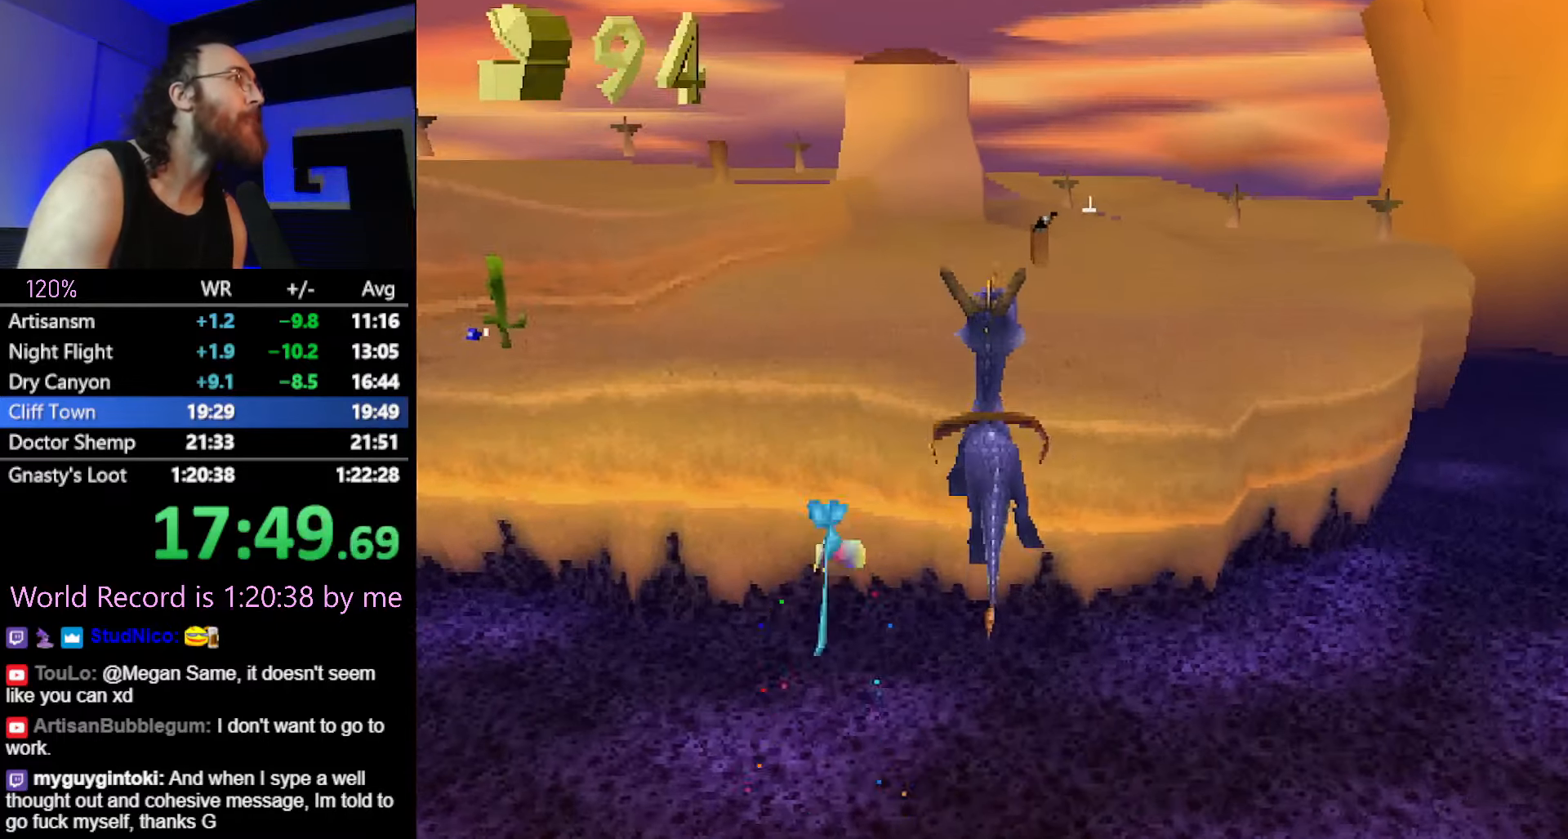
{"buttons": [], "left_stick": "center", "button_events": [[184, "CIRCLE", "down"], [251, "CIRCLE", "up"]]}
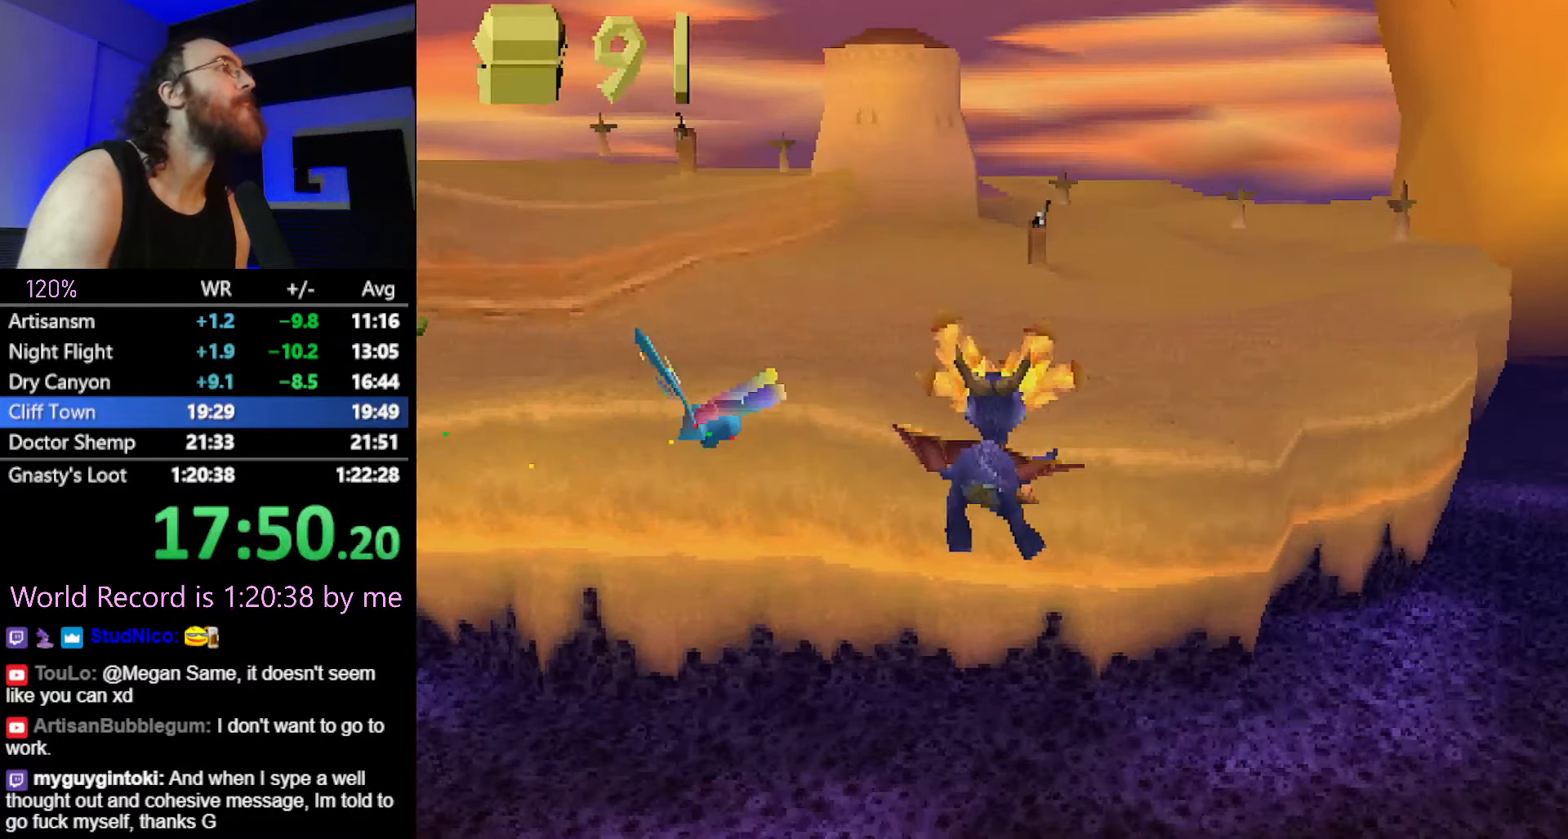
{"buttons": [], "left_stick": "center", "button_events": []}
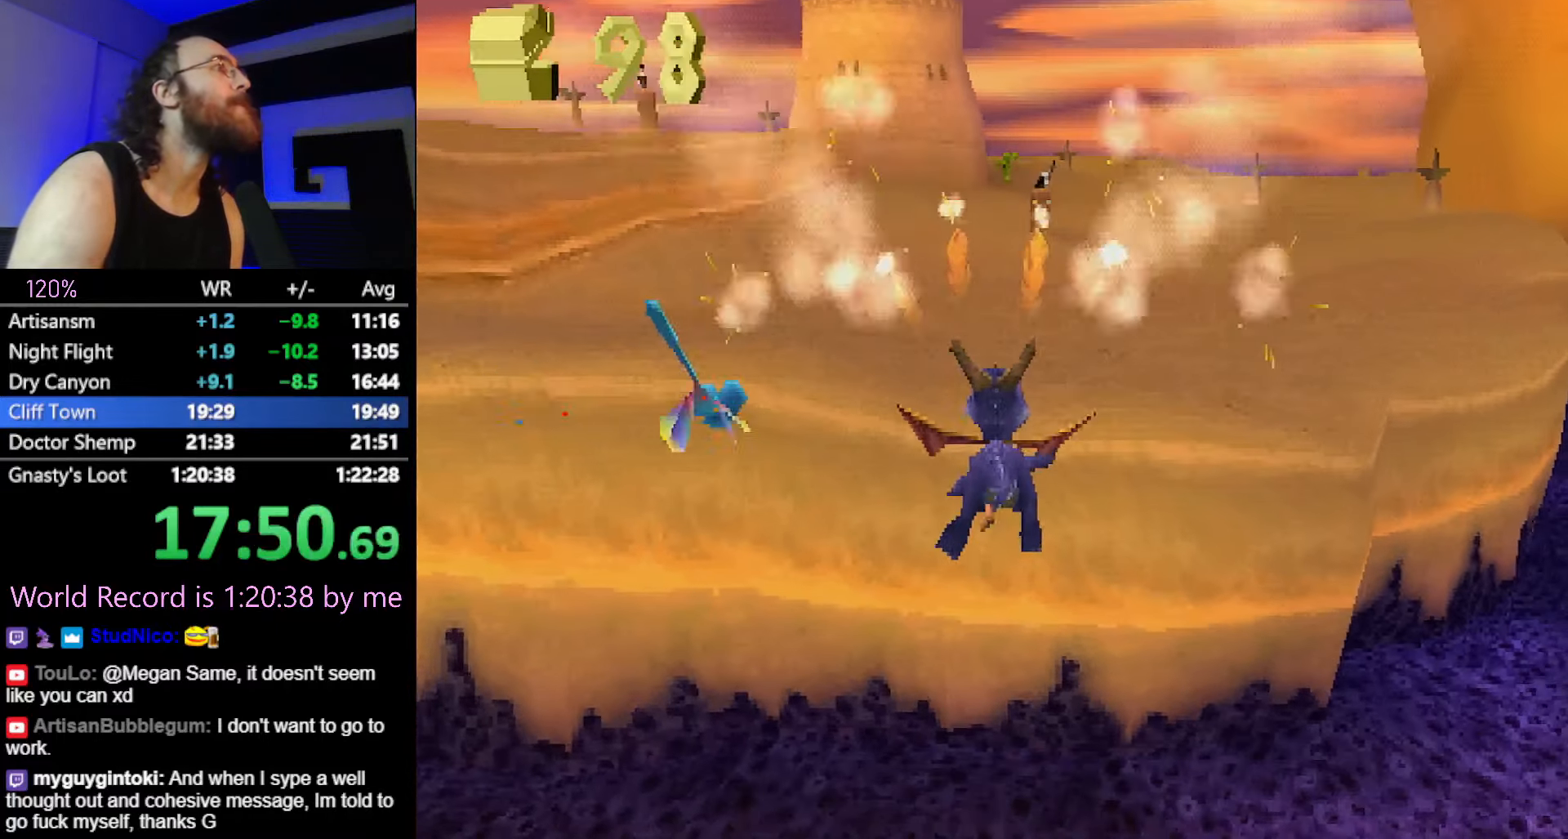
{"buttons": [], "left_stick": "center", "button_events": []}
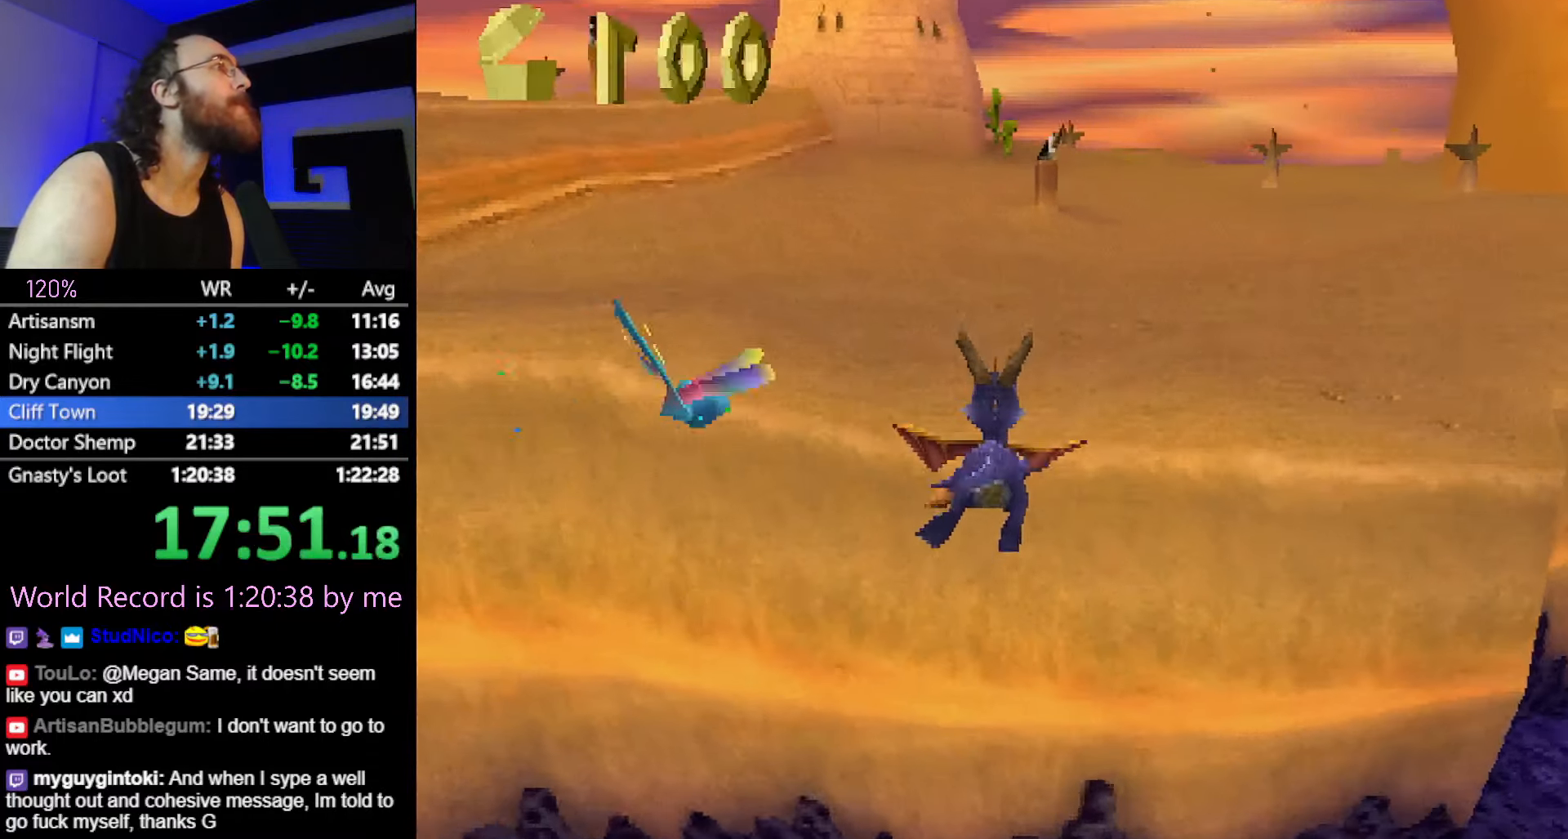
{"buttons": ["CROSS", "SQUARE"], "left_stick": "up-left", "button_events": [[117, "SQUARE", "down"], [300, "CROSS", "down"]]}